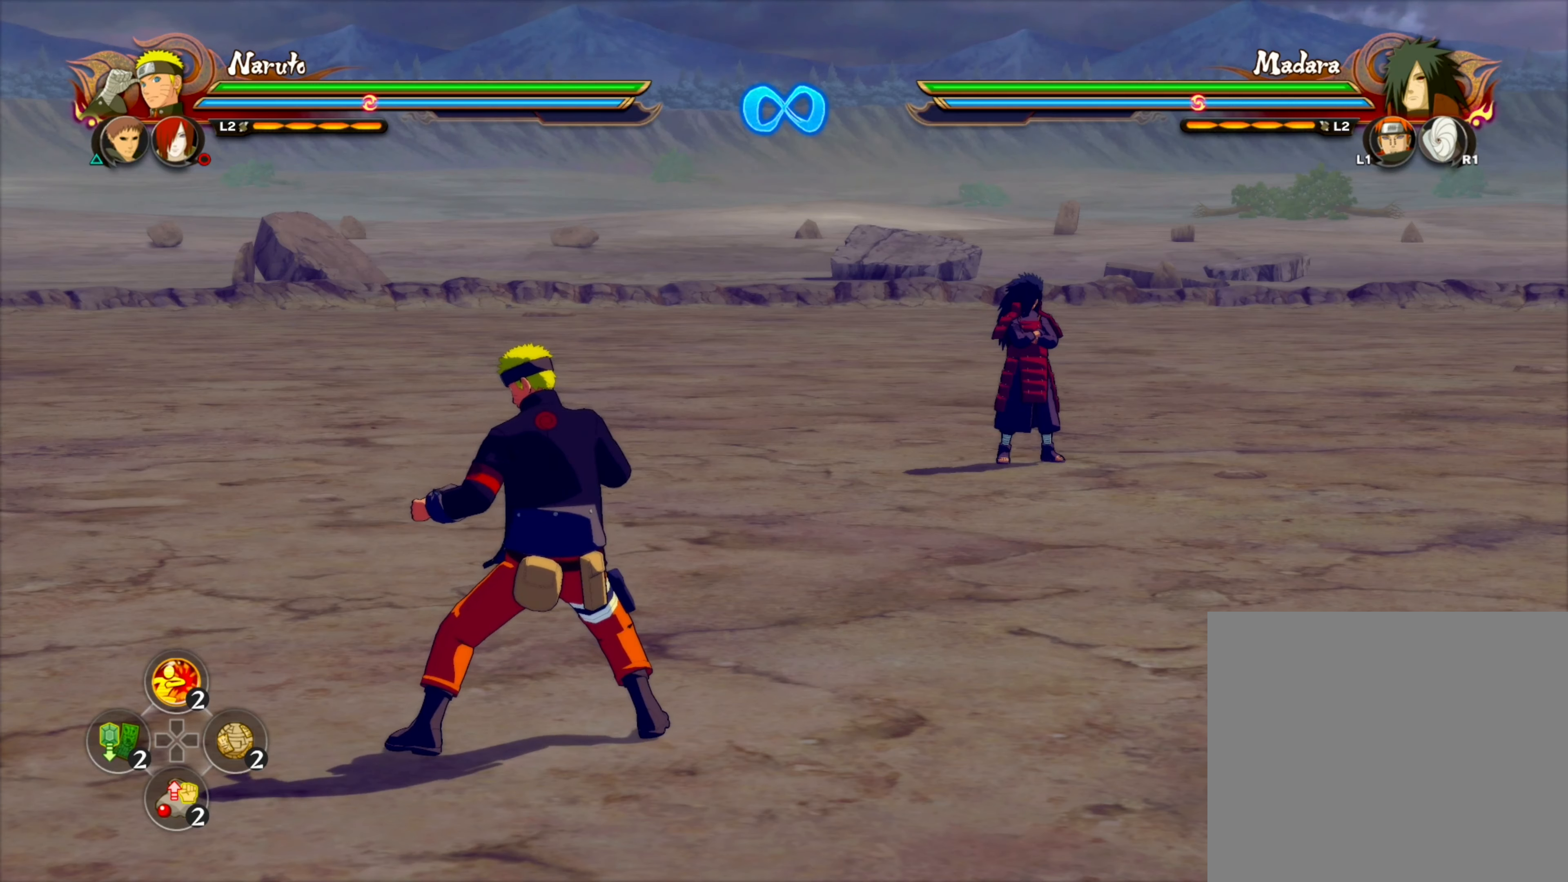
Gameplay with a controller (PlayStation layout); each line is a JSON object with the inputs held at the frame after it. "events" lists button and stick changes between this image and that frame as [ms after this image, input, new state], when the widget could be followed in between.
{"buttons": [], "left_stick": "center", "right_stick": "center", "events": []}
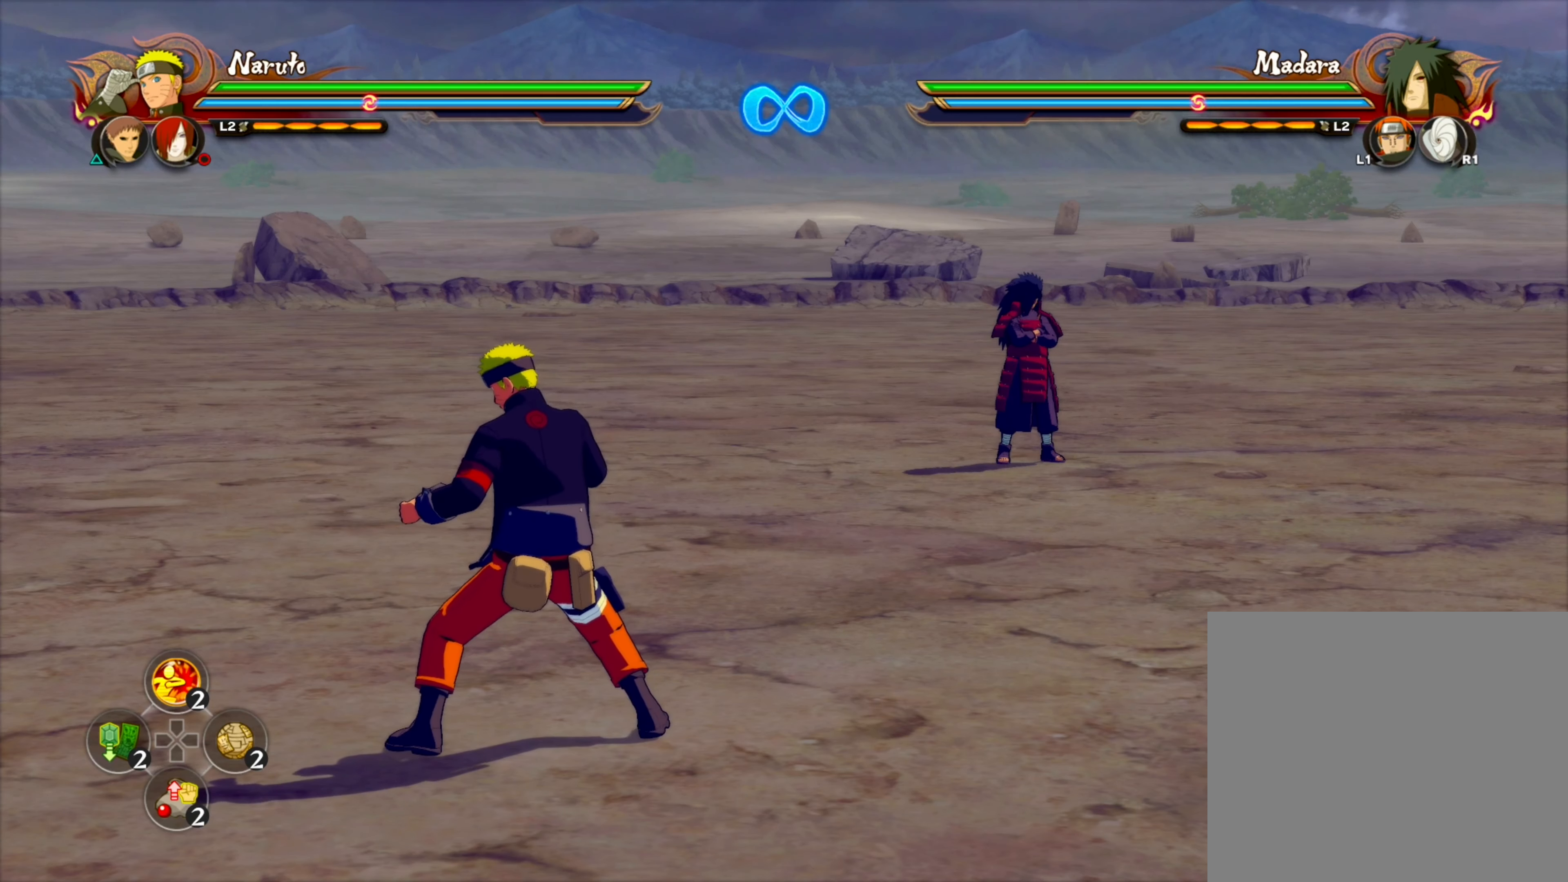
{"buttons": [], "left_stick": "center", "right_stick": "center", "events": []}
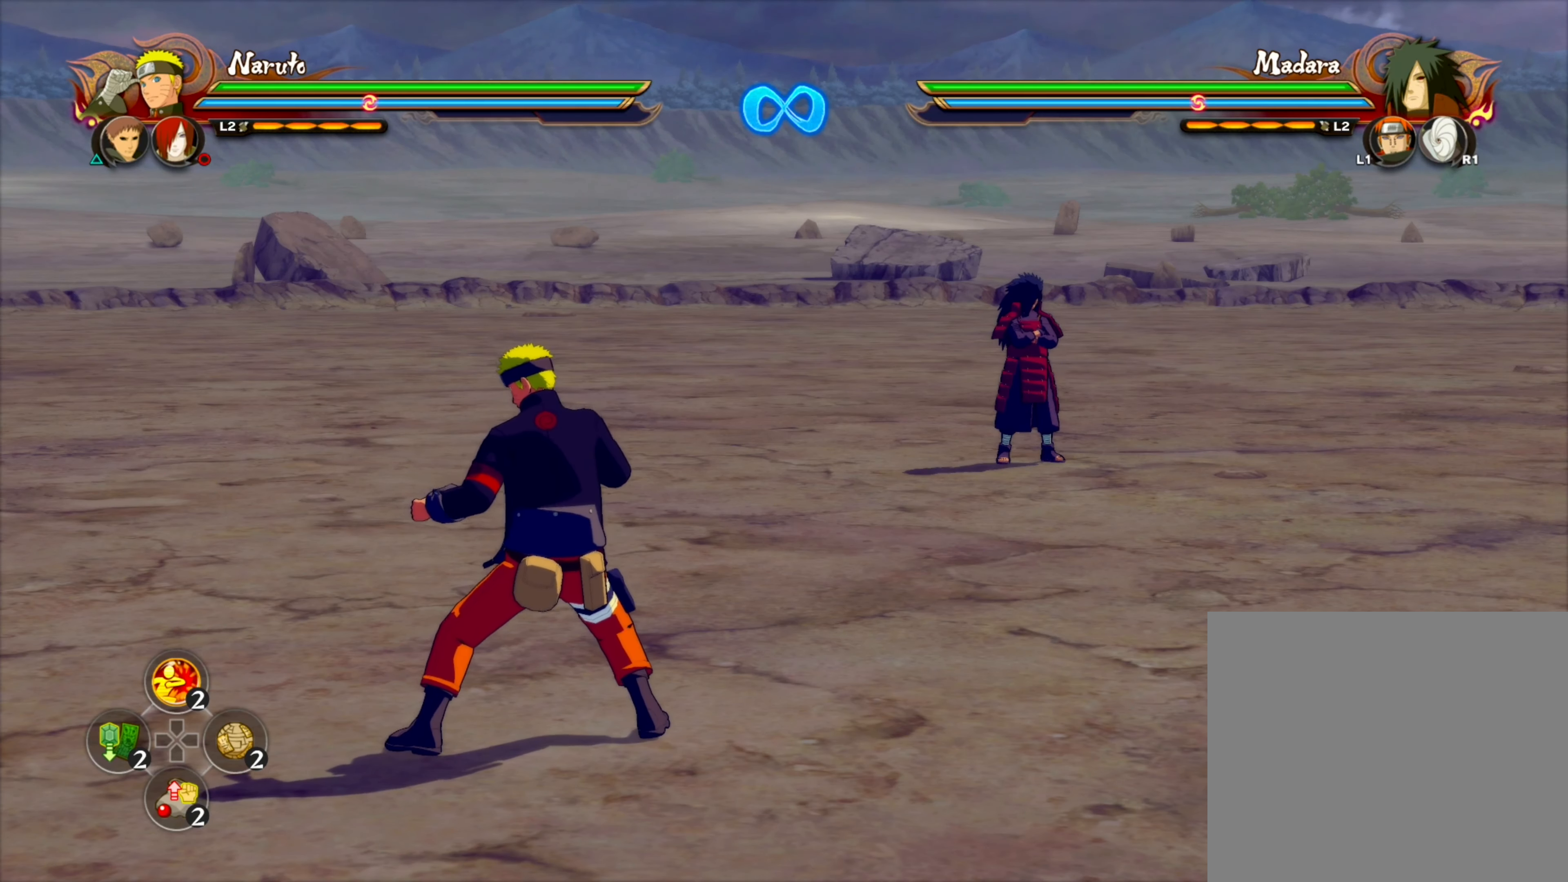
{"buttons": [], "left_stick": "center", "right_stick": "center", "events": []}
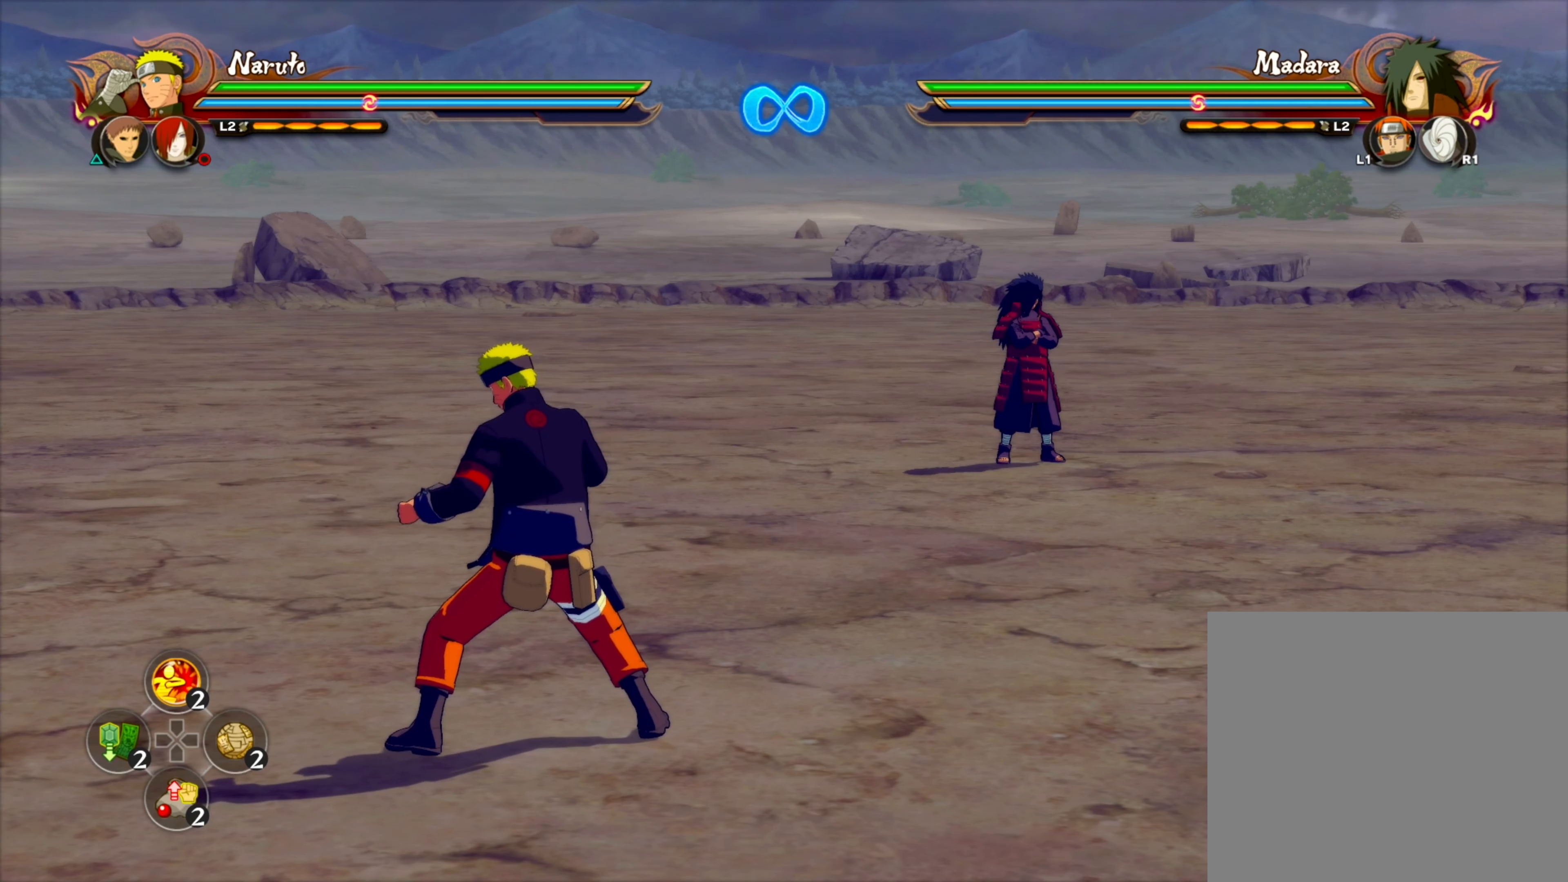
{"buttons": [], "left_stick": "center", "right_stick": "center", "events": []}
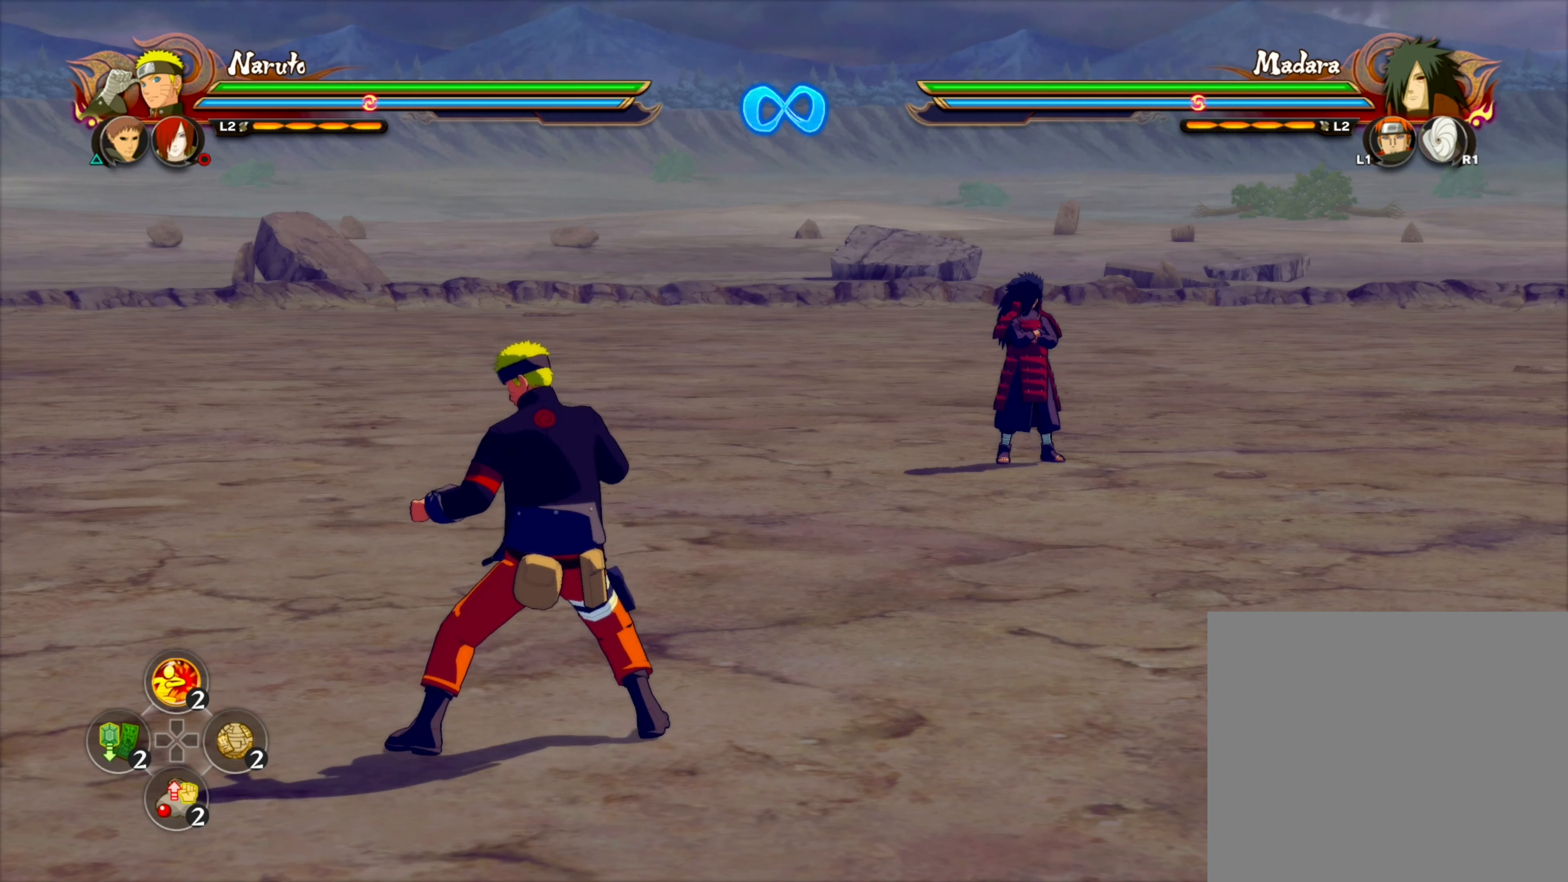
{"buttons": [], "left_stick": "center", "right_stick": "center", "events": []}
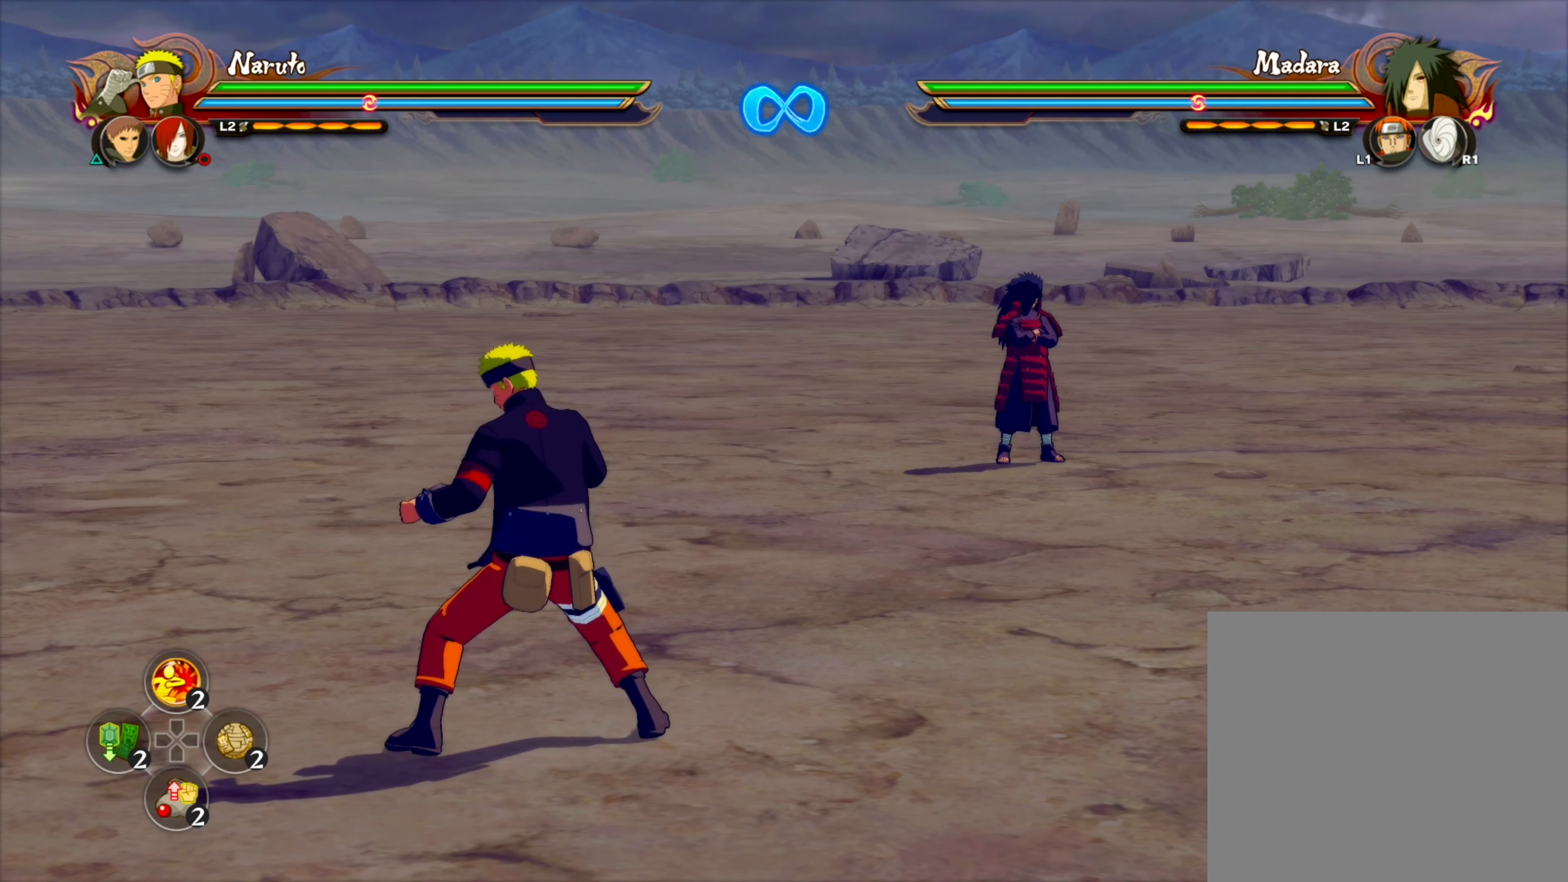
{"buttons": [], "left_stick": "center", "right_stick": "center", "events": []}
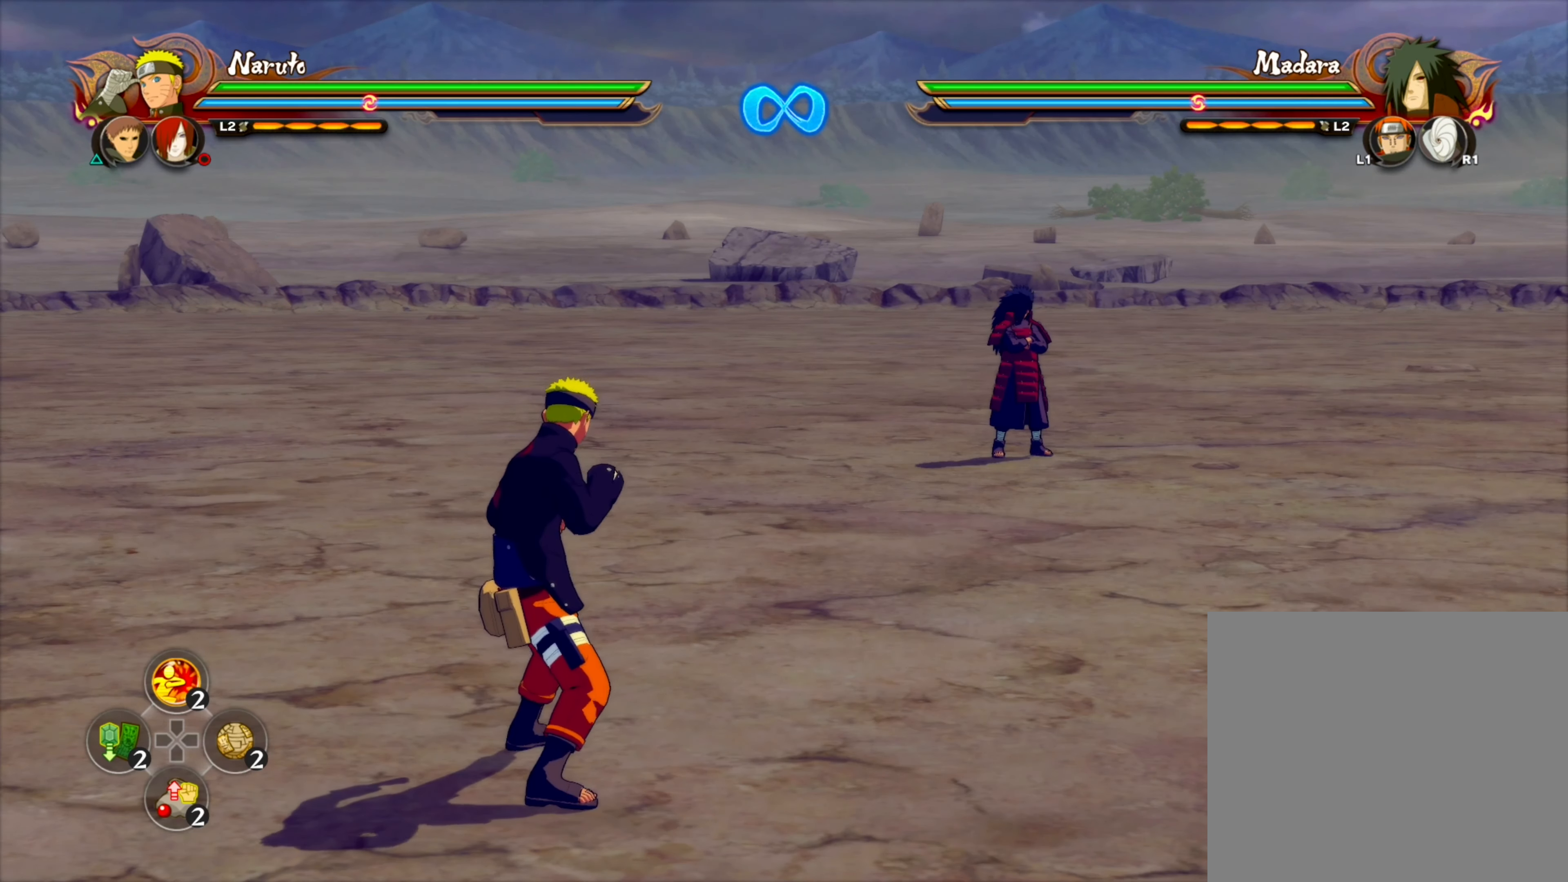
{"buttons": [], "left_stick": "center", "right_stick": "center", "events": []}
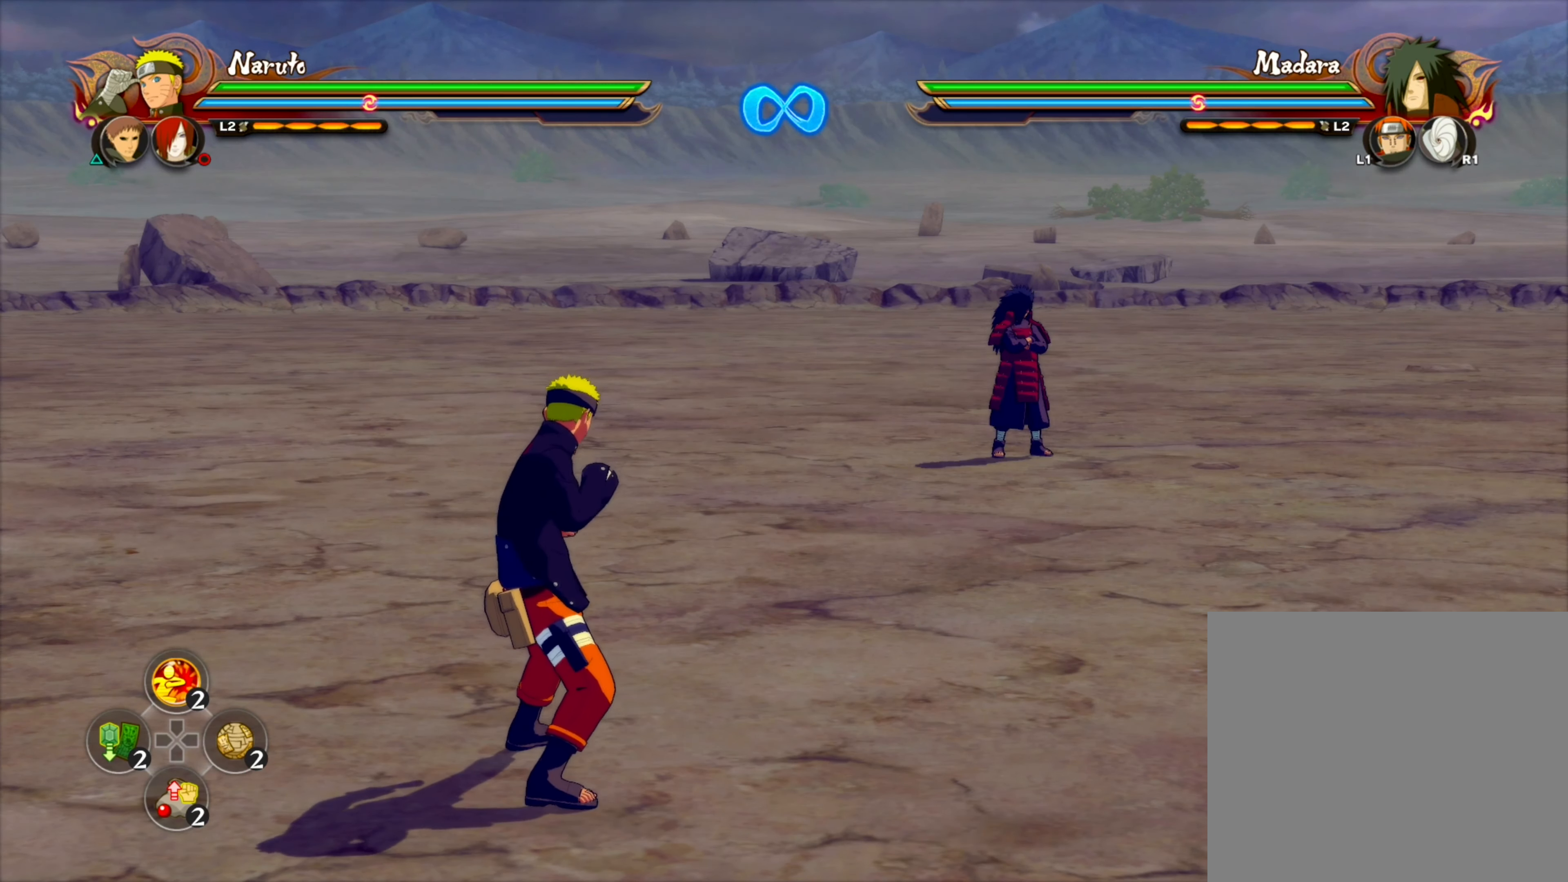
{"buttons": [], "left_stick": "center", "right_stick": "center", "events": []}
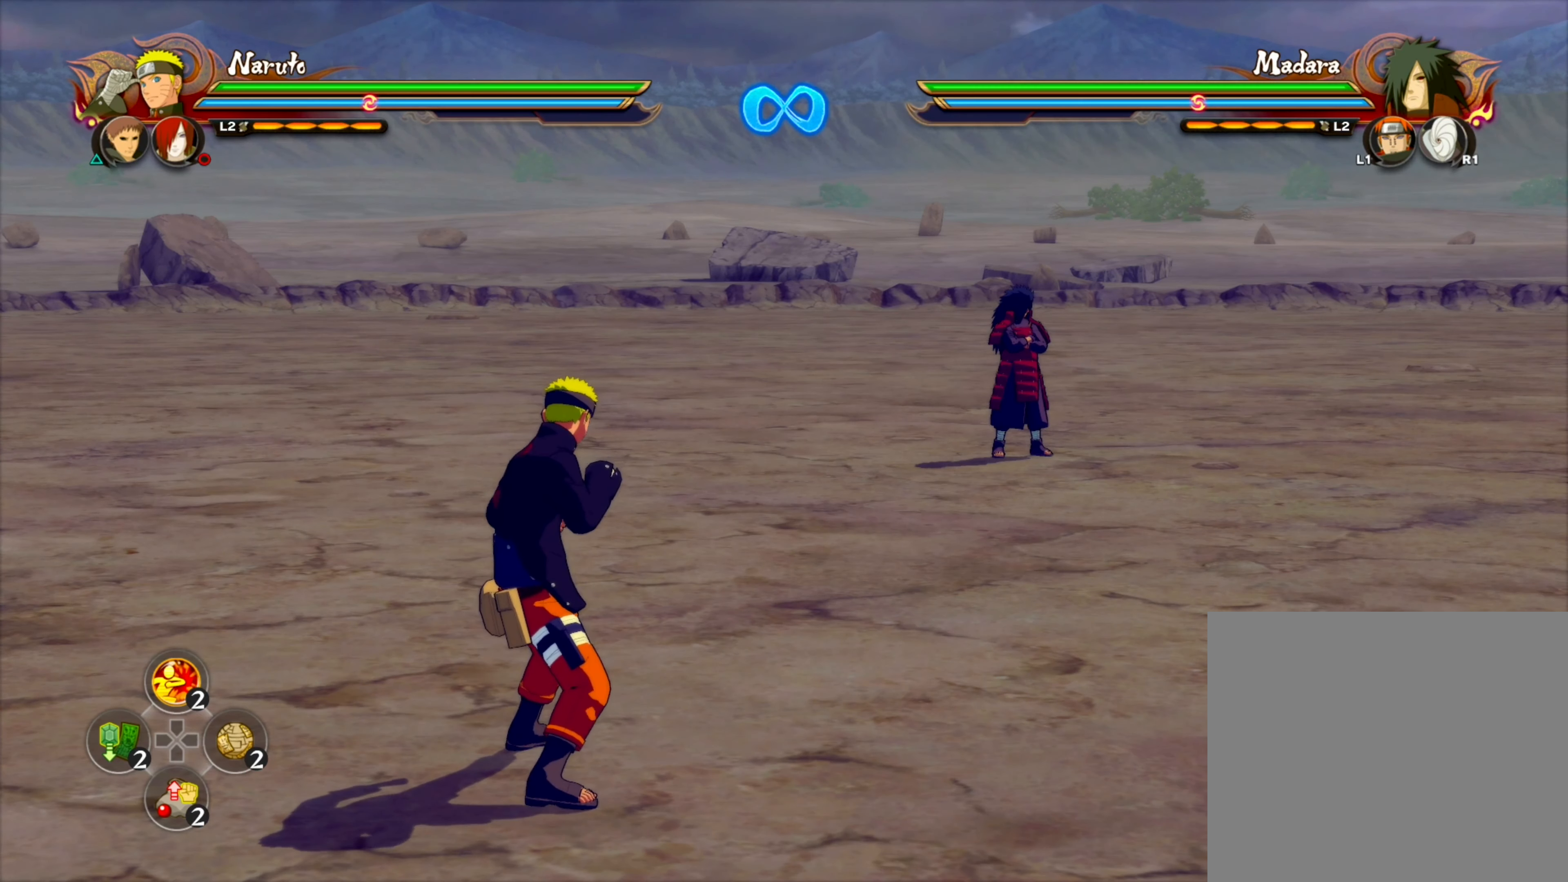
{"buttons": [], "left_stick": "center", "right_stick": "center", "events": []}
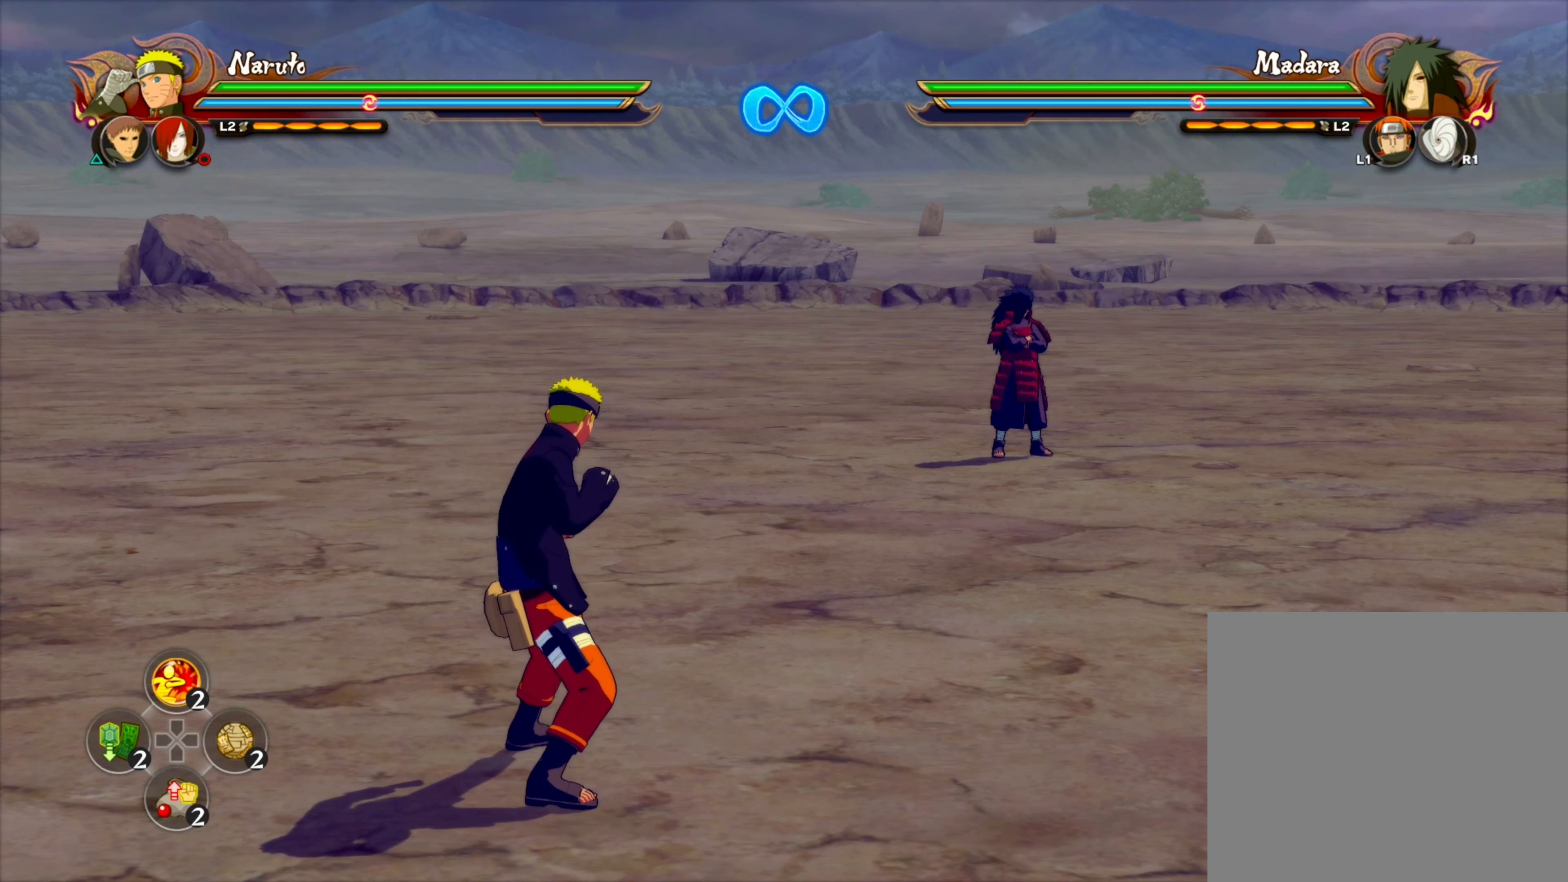
{"buttons": [], "left_stick": "center", "right_stick": "center", "events": [[350, "right_stick", "left"], [500, "right_stick", "center"]]}
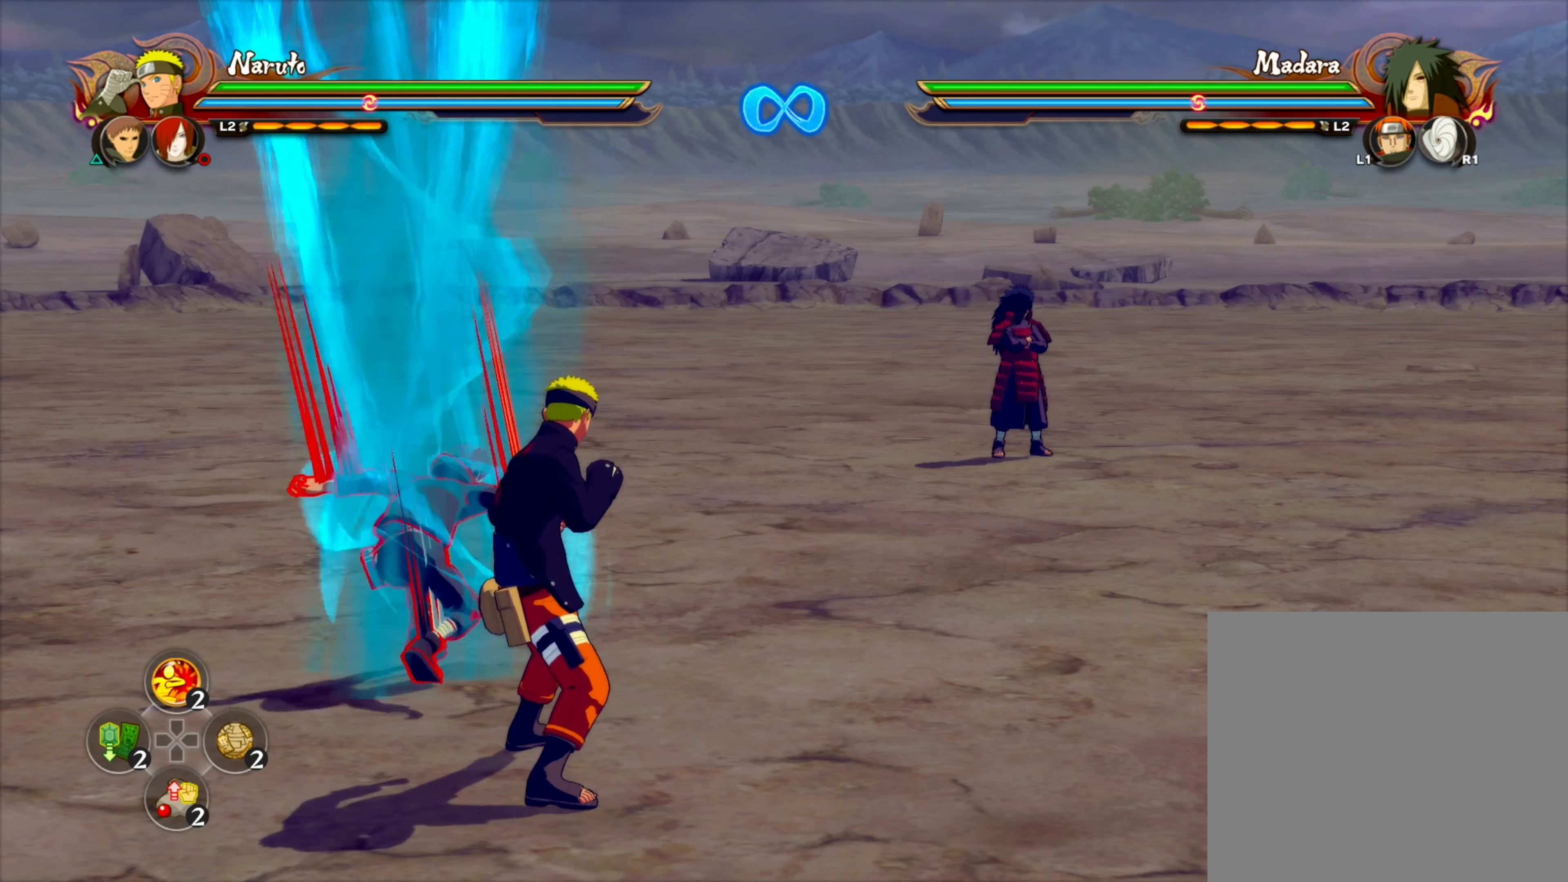
{"buttons": ["CROSS"], "left_stick": "center", "right_stick": "center", "events": [[67, "left_stick", "left"], [334, "left_stick", "center"], [350, "TRIANGLE", "down"], [467, "CROSS", "down"], [467, "TRIANGLE", "up"]]}
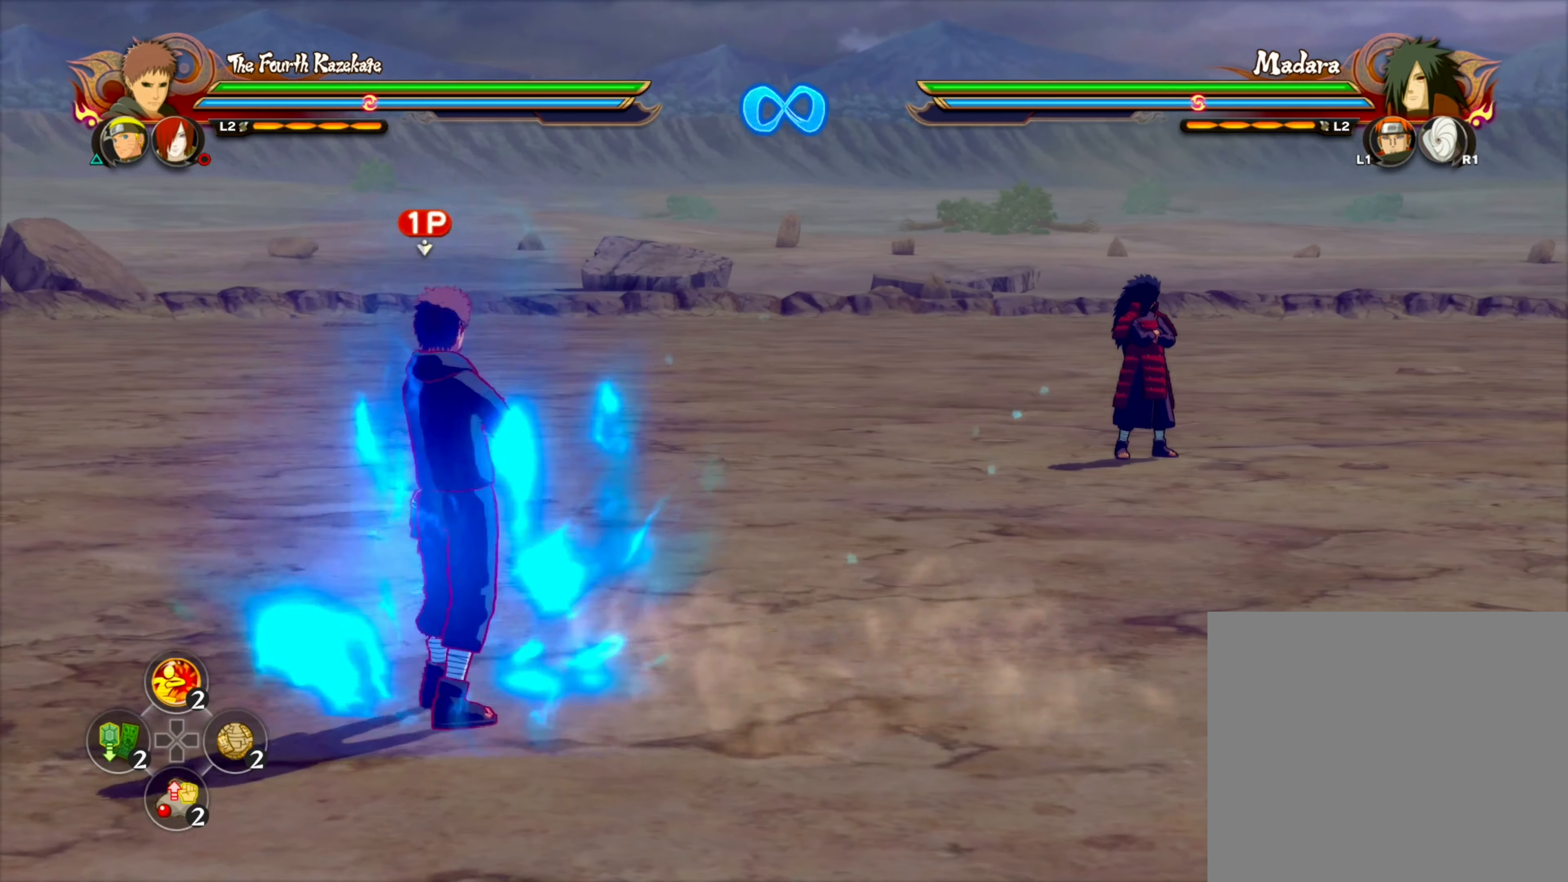
{"buttons": ["R2"], "left_stick": "center", "right_stick": "center", "events": [[250, "CROSS", "up"], [400, "R2", "down"]]}
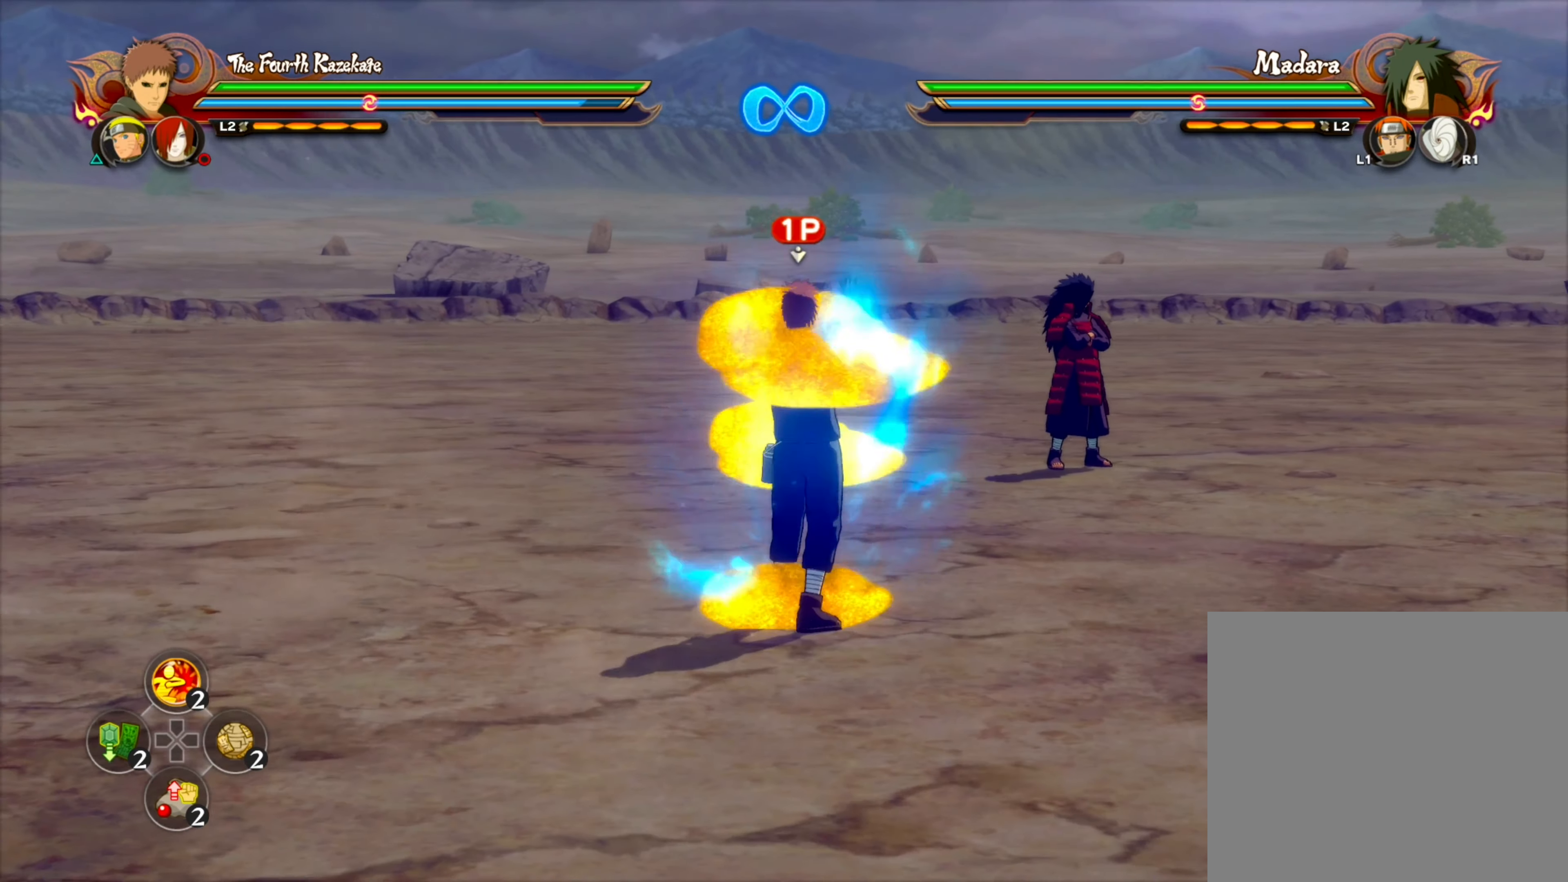
{"buttons": [], "left_stick": "down", "right_stick": "center", "events": [[50, "R2", "up"], [334, "left_stick", "down"]]}
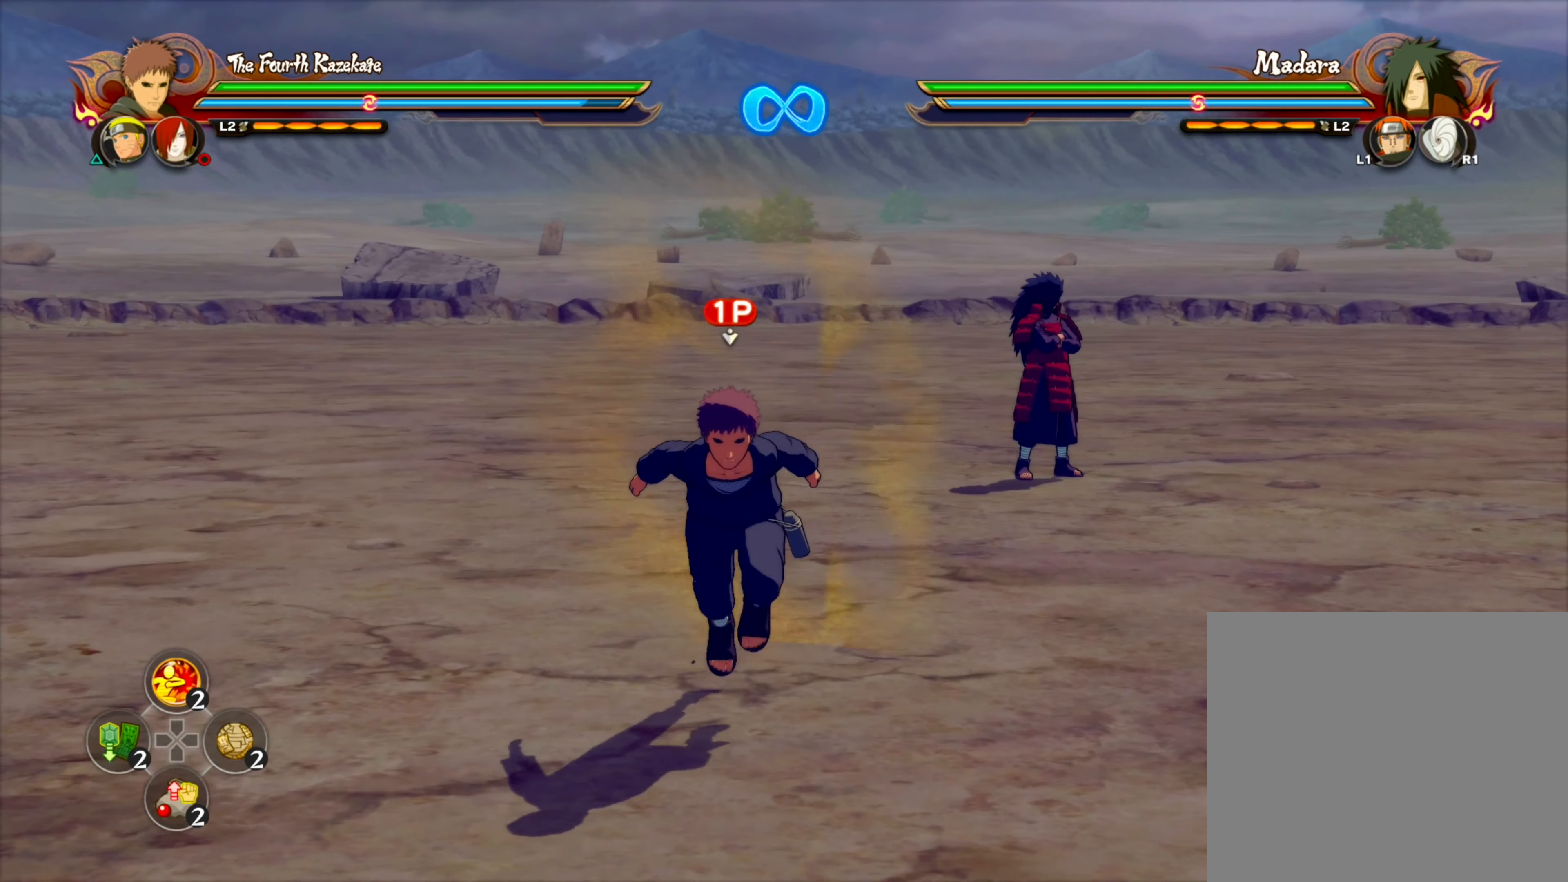
{"buttons": [], "left_stick": "center", "right_stick": "center", "events": [[100, "left_stick", "down-left"], [400, "left_stick", "center"]]}
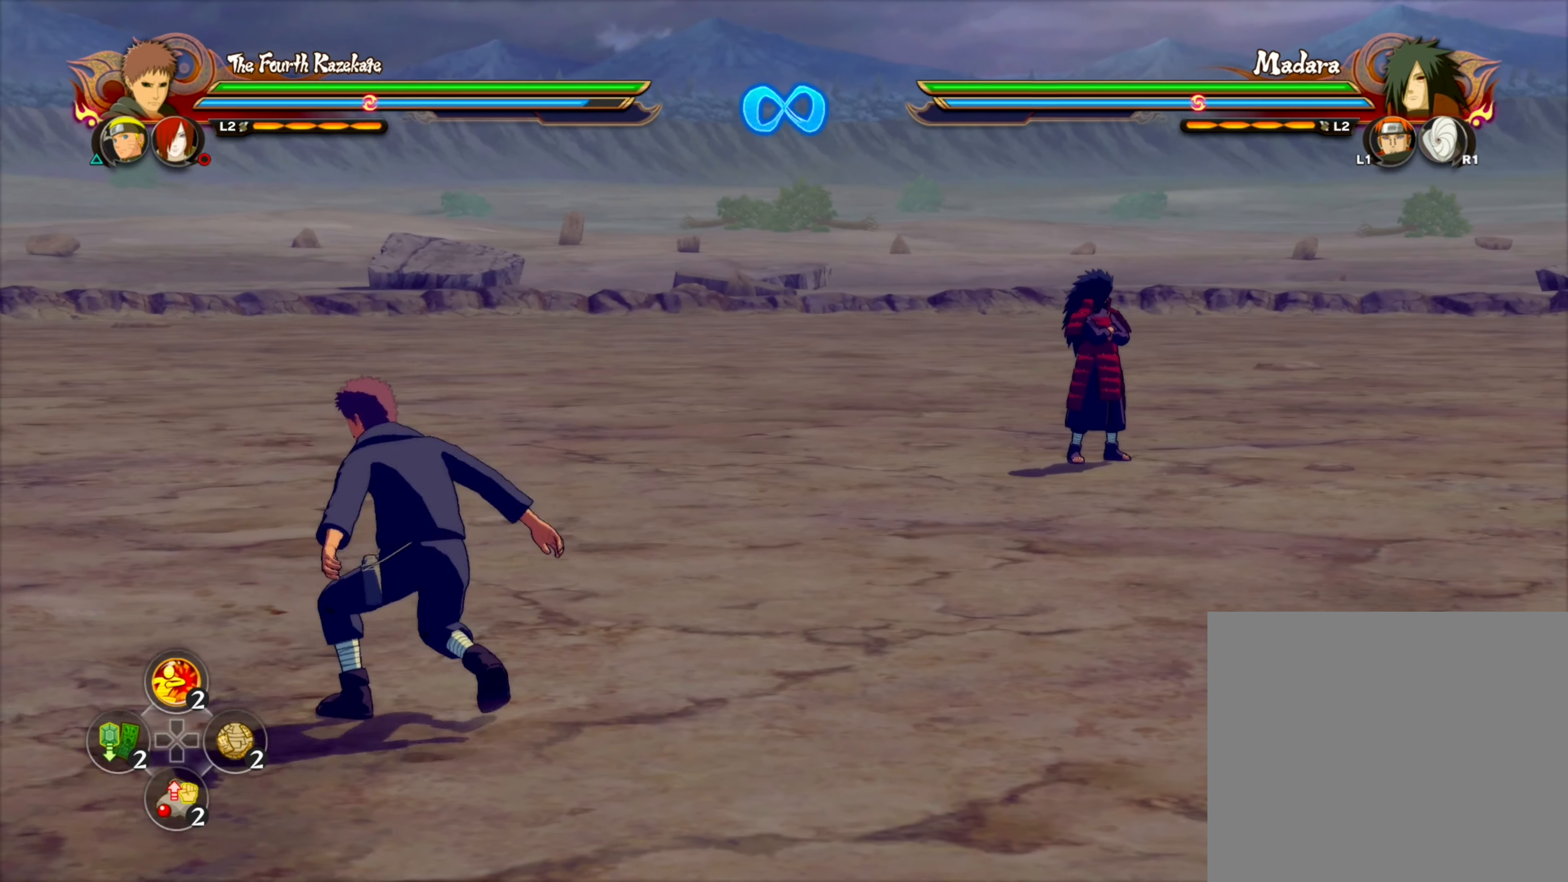
{"buttons": [], "left_stick": "center", "right_stick": "center", "events": [[100, "CIRCLE", "down"], [217, "CIRCLE", "up"], [300, "CIRCLE", "down"], [400, "CIRCLE", "up"]]}
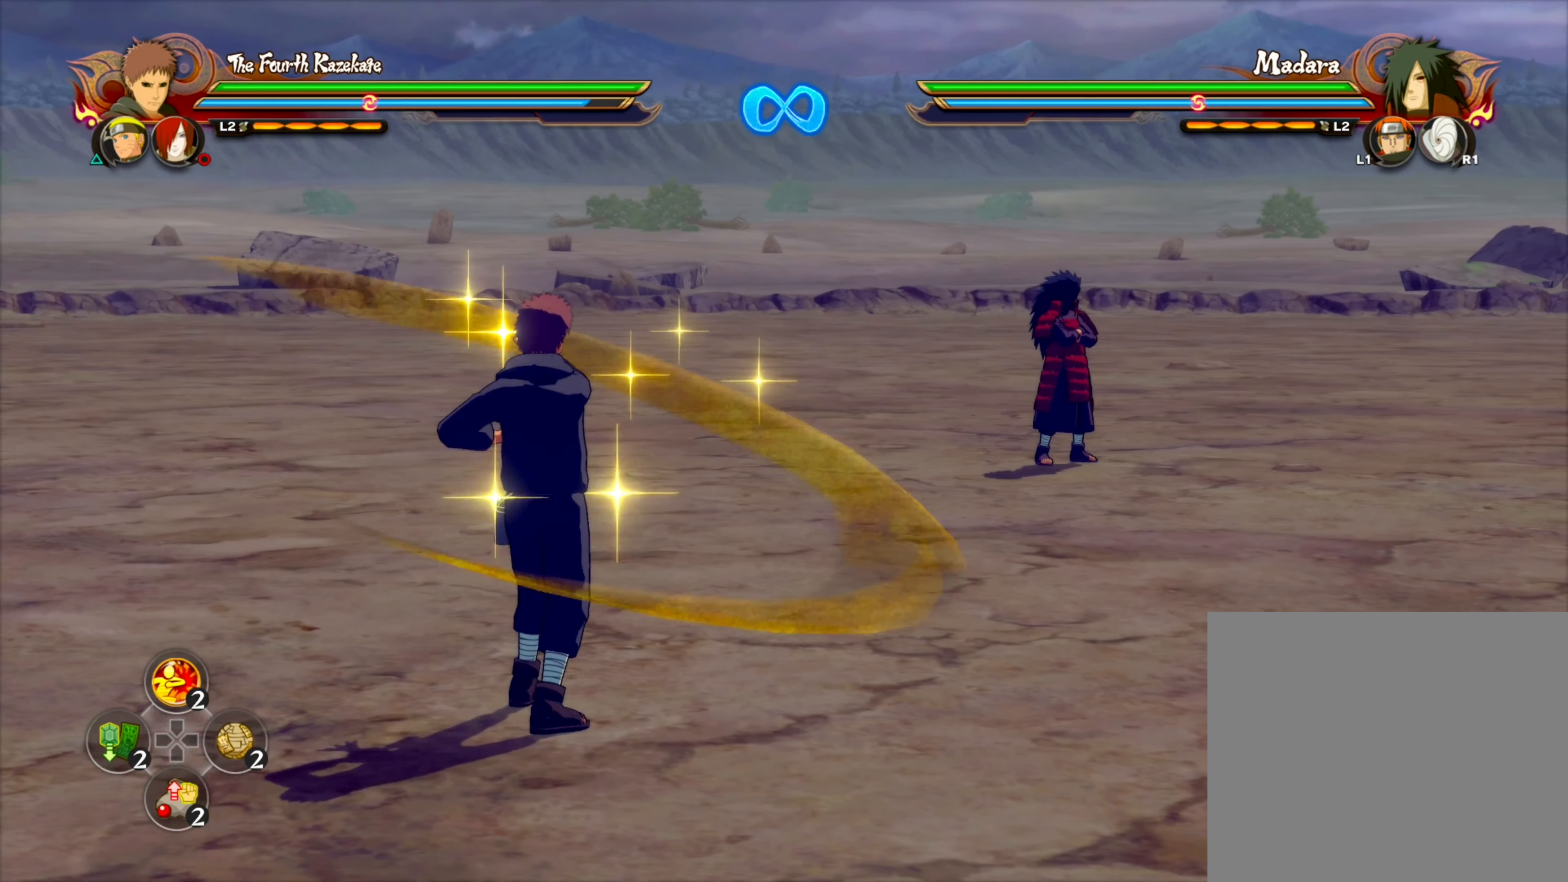
{"buttons": [], "left_stick": "center", "right_stick": "center", "events": []}
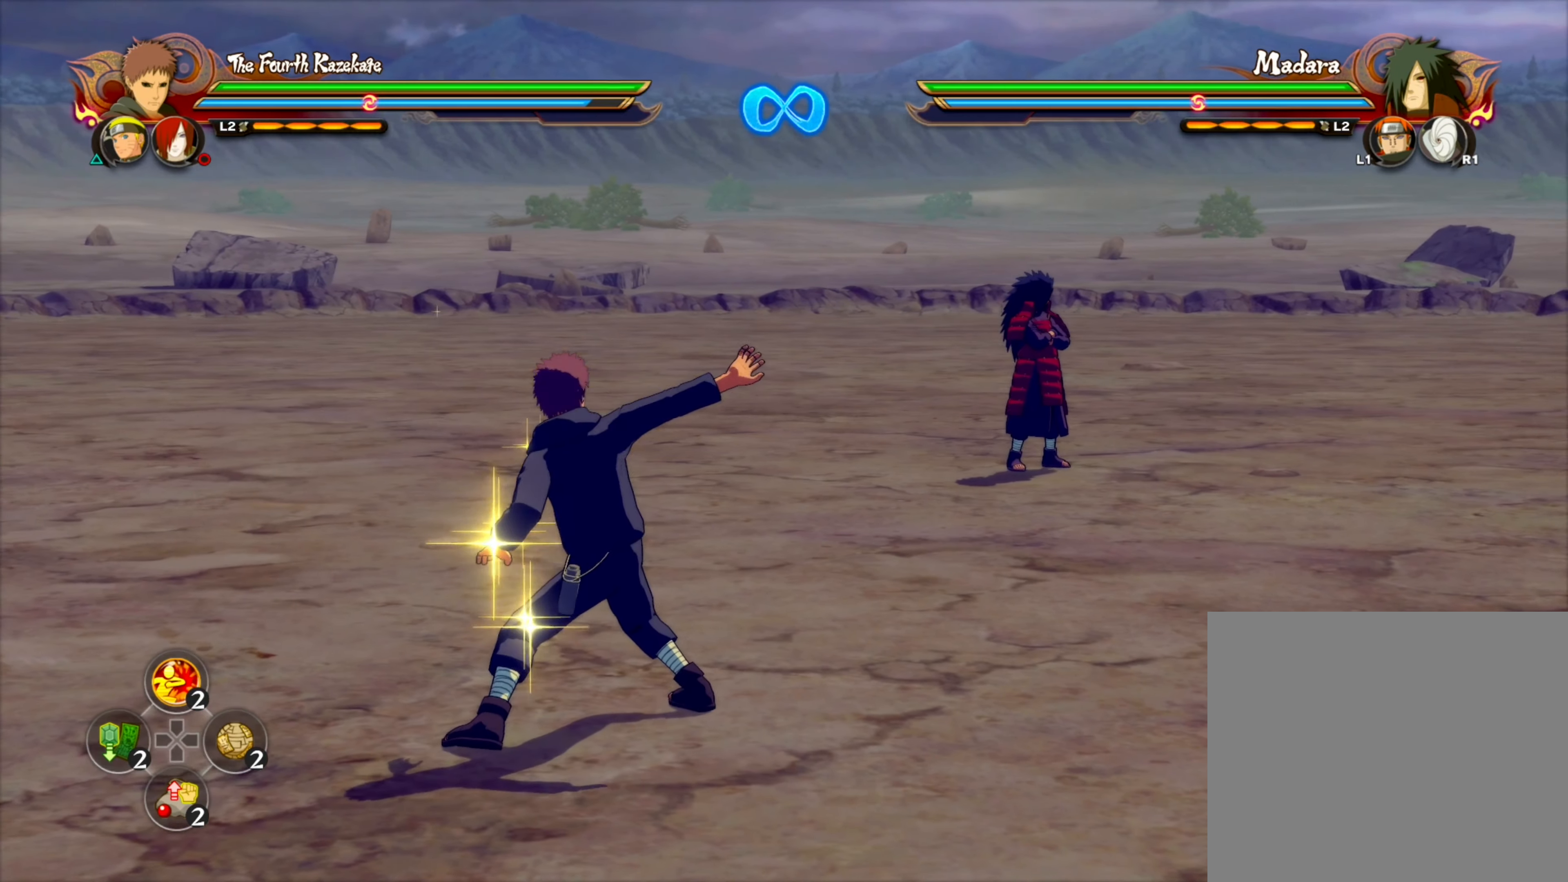
{"buttons": [], "left_stick": "center", "right_stick": "center", "events": []}
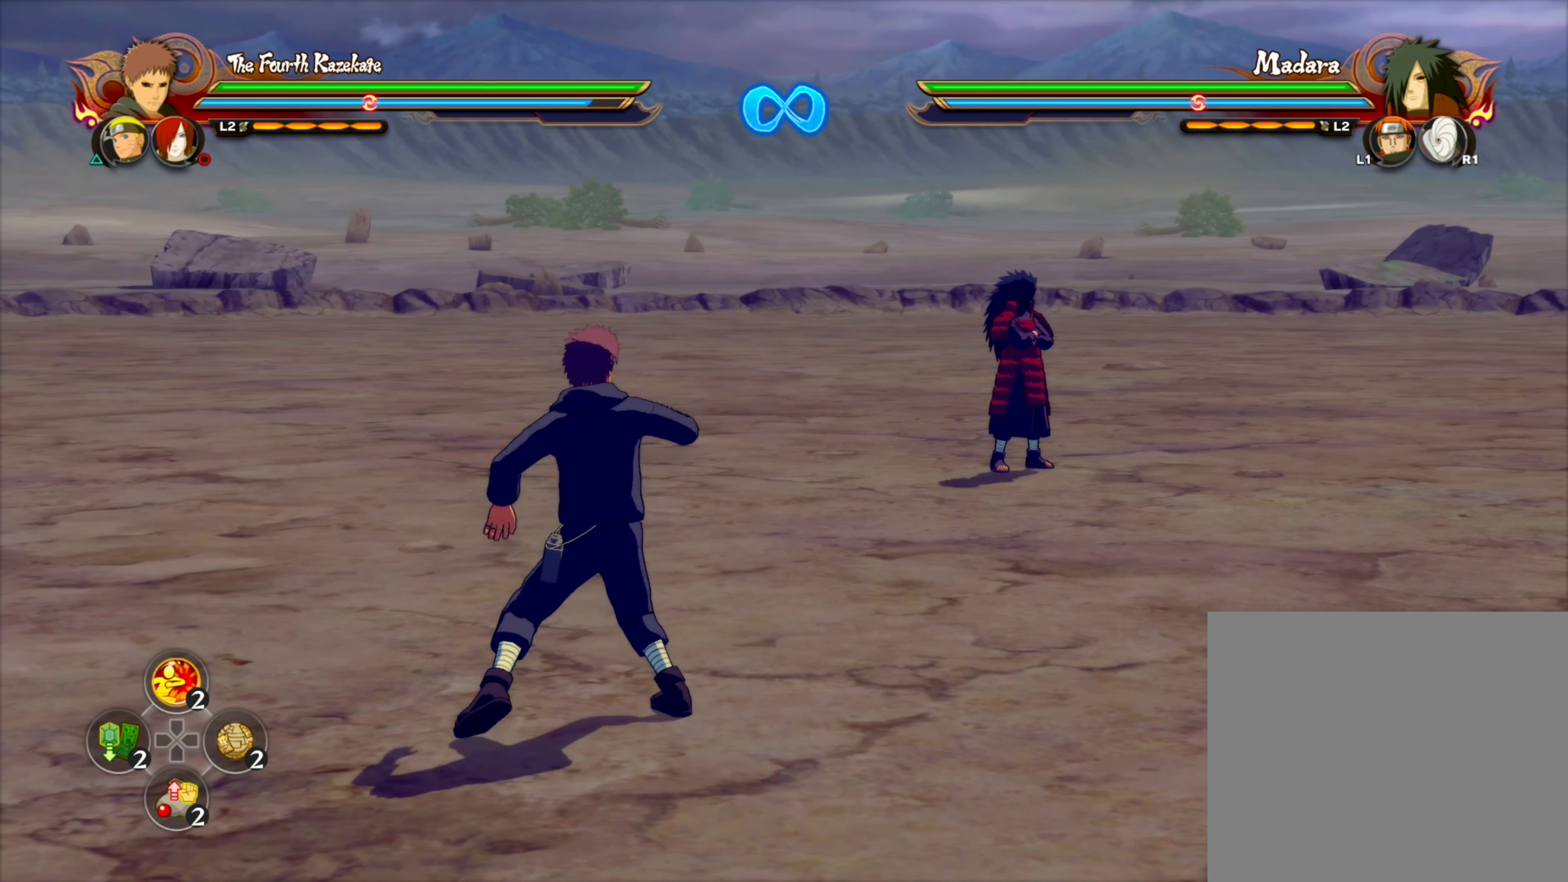
{"buttons": [], "left_stick": "down", "right_stick": "center", "events": [[250, "left_stick", "down"]]}
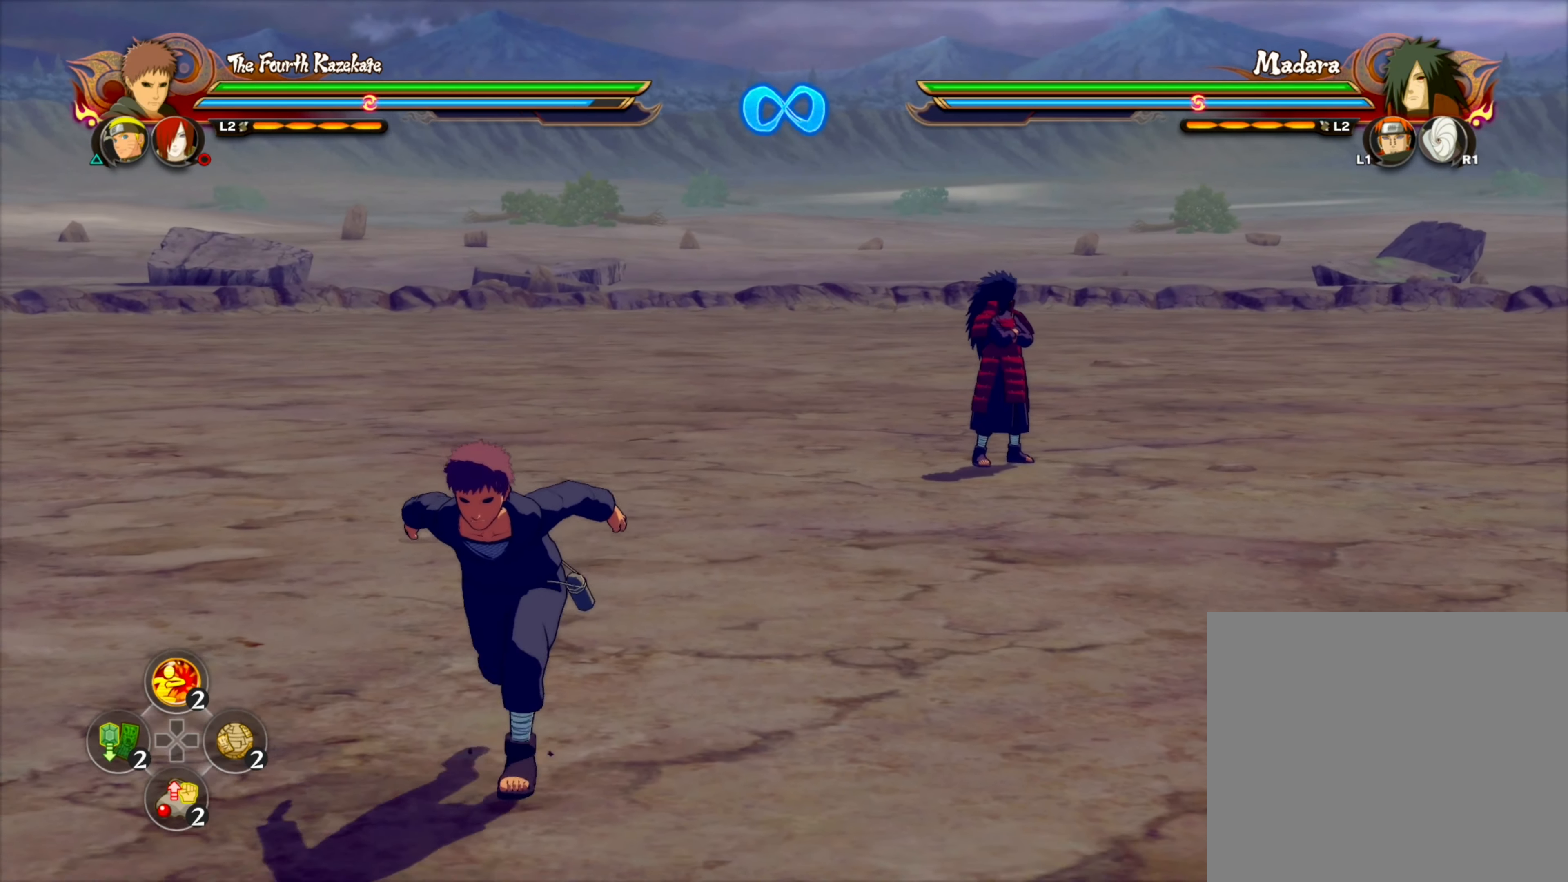
{"buttons": [], "left_stick": "center", "right_stick": "center", "events": [[234, "left_stick", "center"]]}
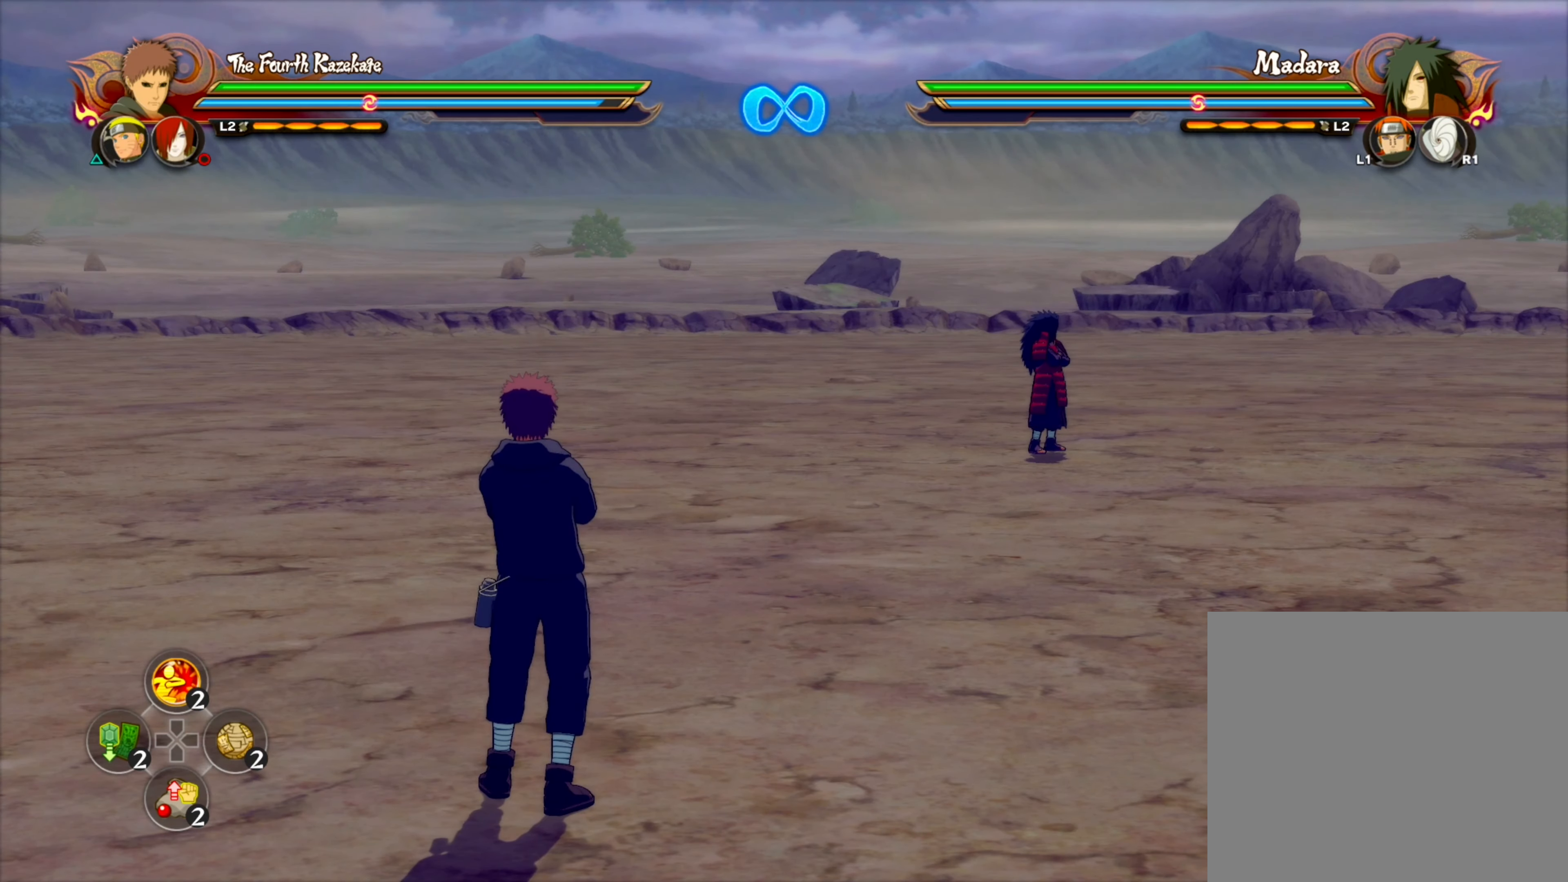
{"buttons": [], "left_stick": "center", "right_stick": "center", "events": []}
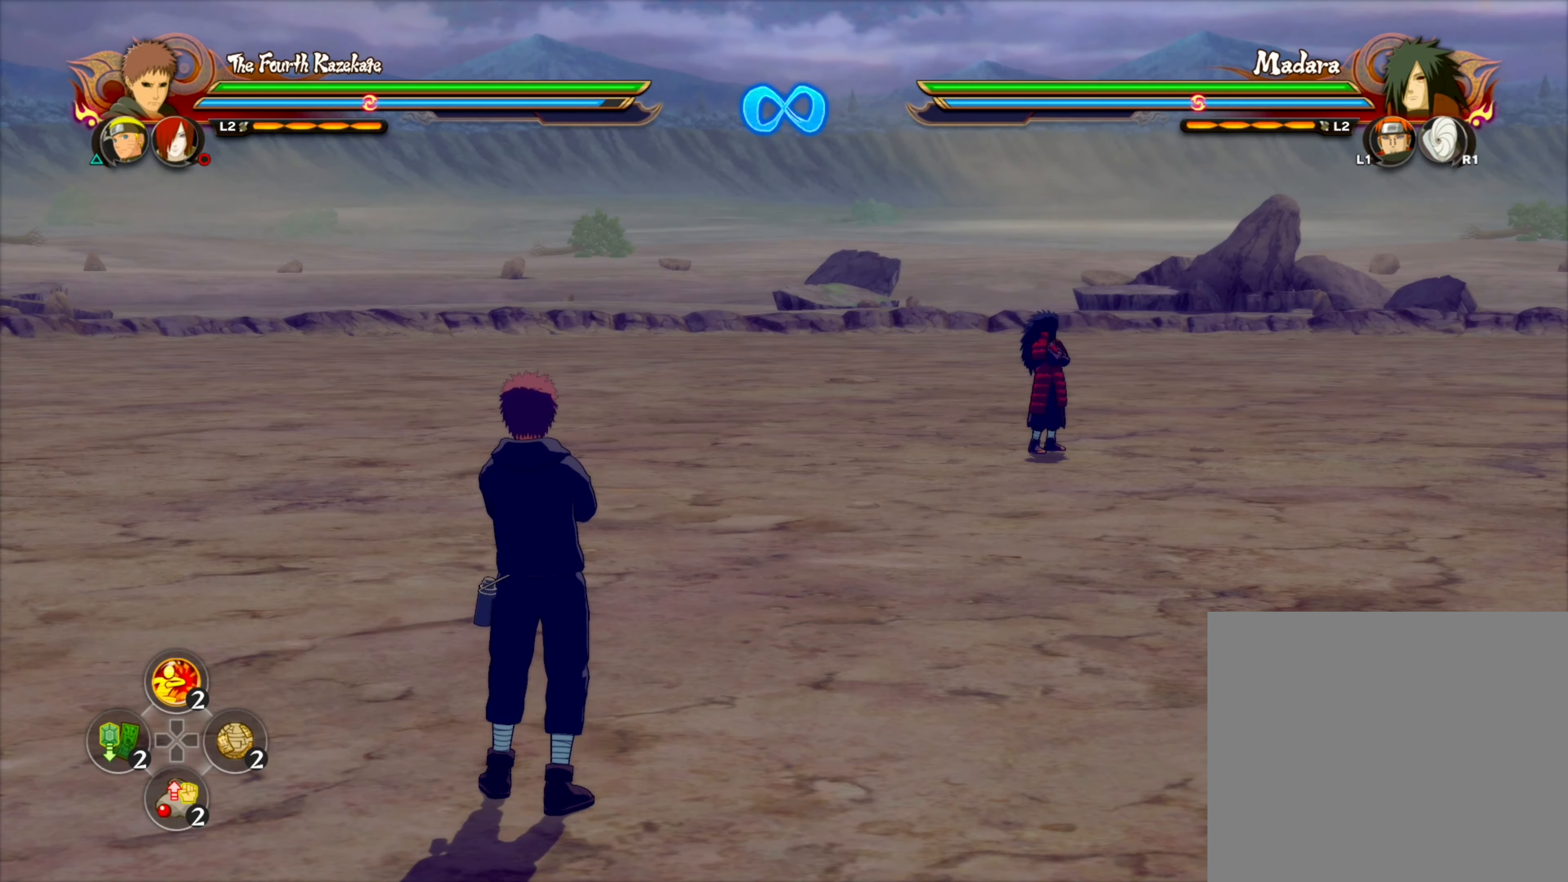
{"buttons": [], "left_stick": "center", "right_stick": "center", "events": []}
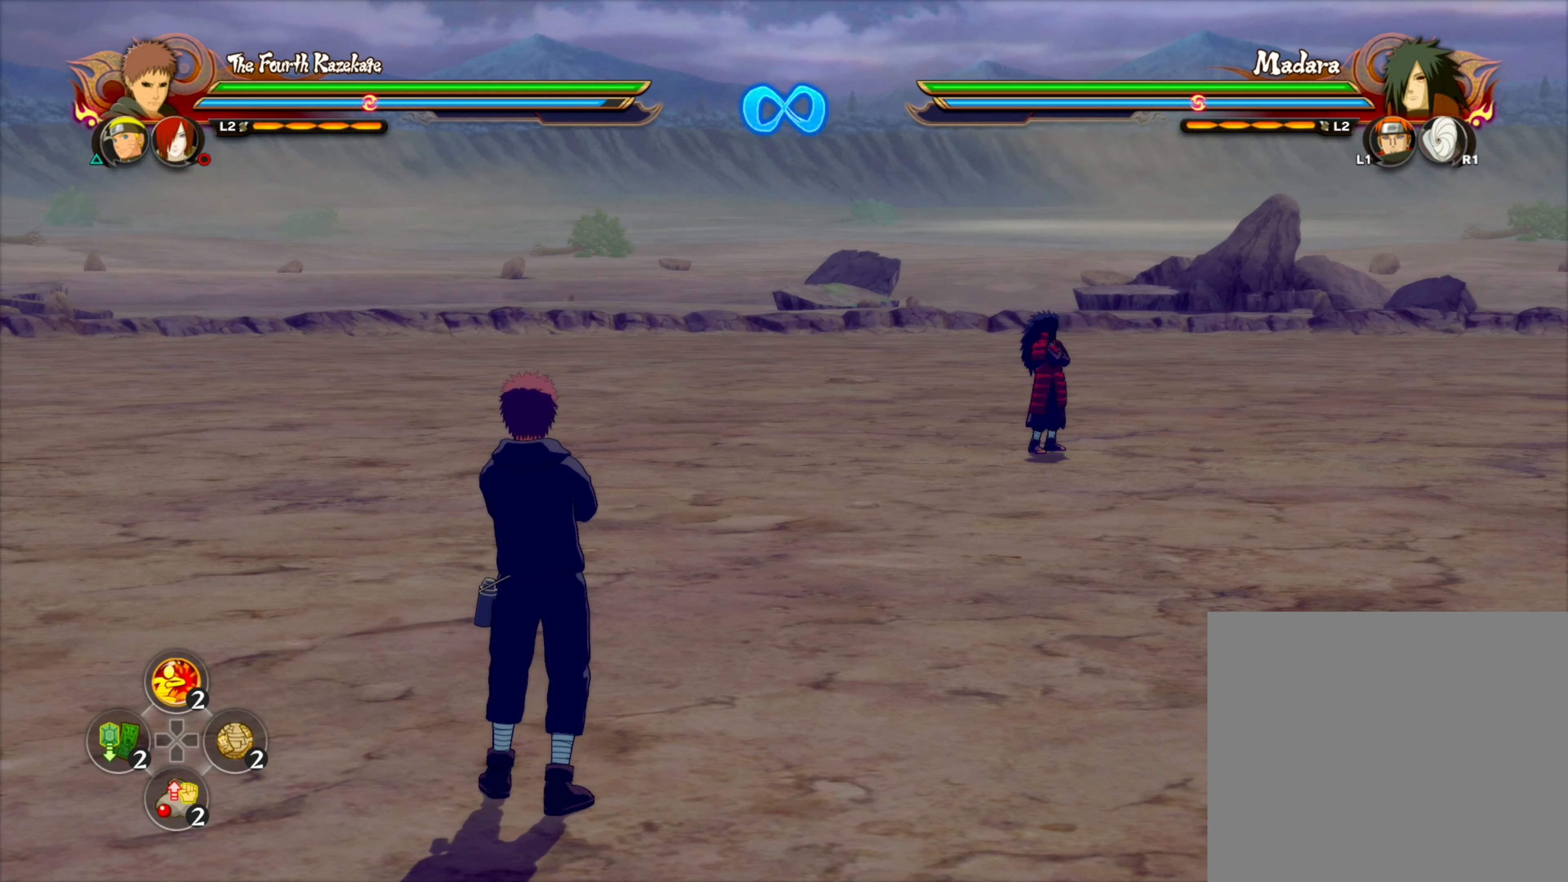
{"buttons": [], "left_stick": "down-left", "right_stick": "center", "events": [[50, "START", "down"], [183, "START", "up"], [283, "DPAD_DOWN", "down"], [383, "DPAD_DOWN", "up"], [383, "left_stick", "down-left"]]}
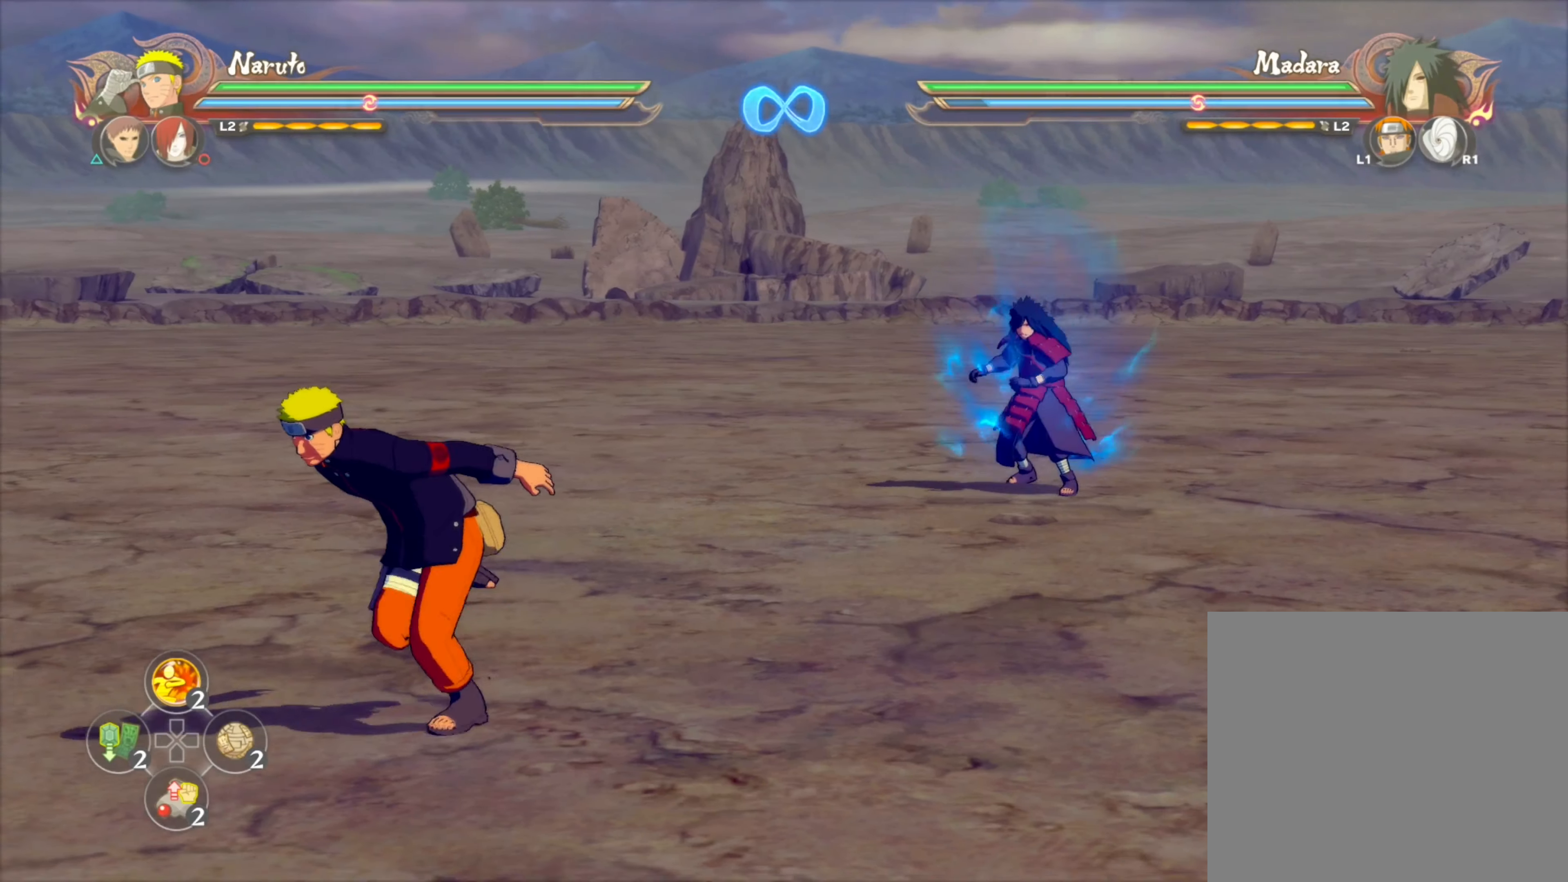
{"buttons": [], "left_stick": "center", "right_stick": "center", "events": [[250, "TRIANGLE", "down"], [283, "CROSS", "down"], [283, "left_stick", "center"], [350, "TRIANGLE", "up"], [400, "CROSS", "up"]]}
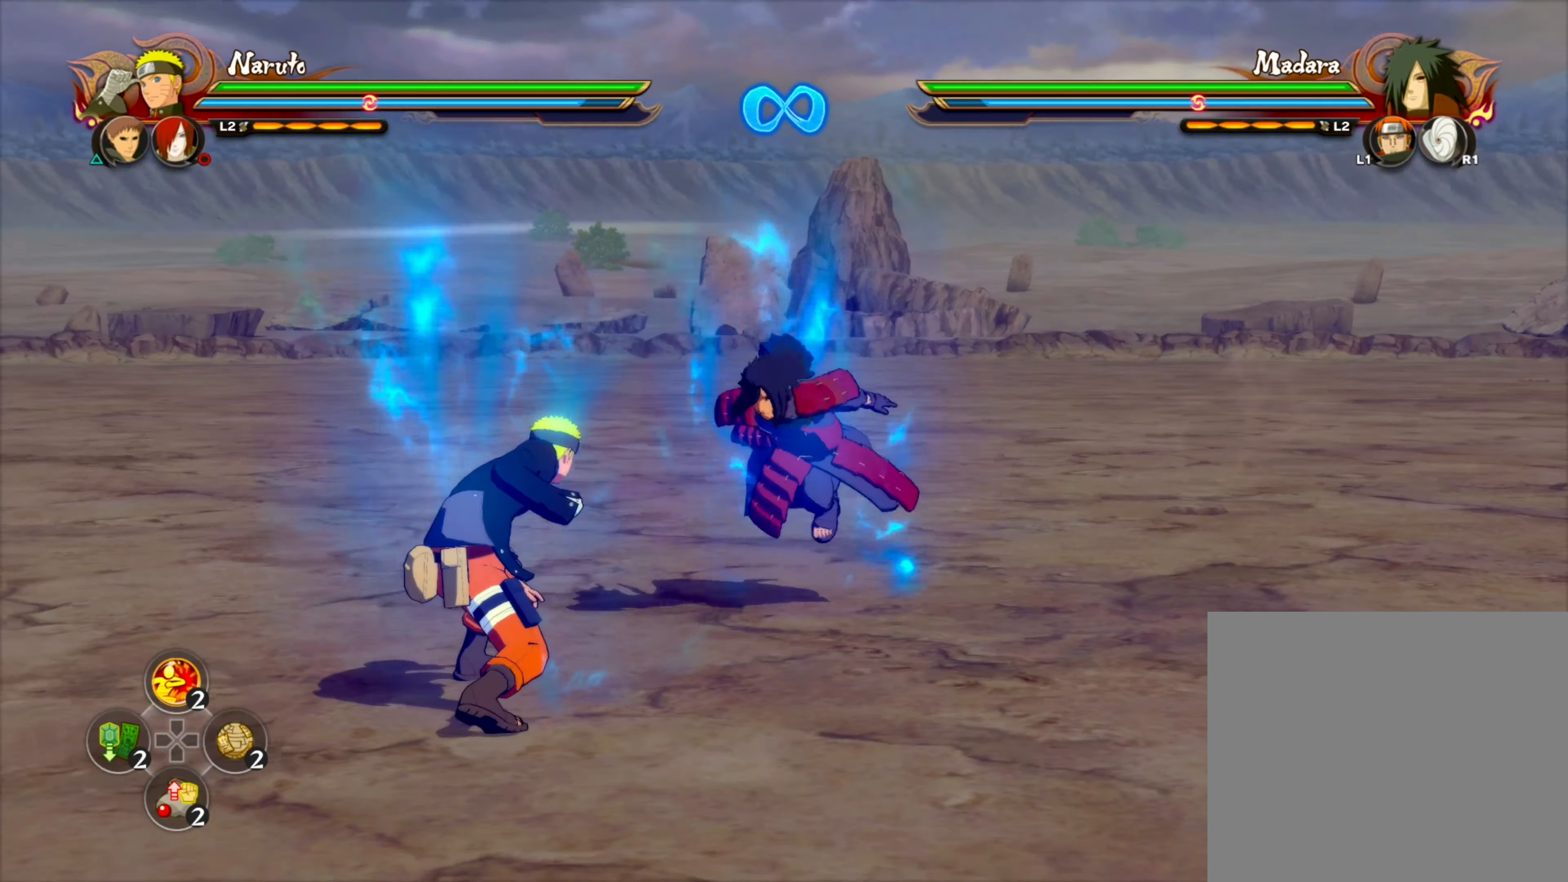
{"buttons": ["CIRCLE"], "left_stick": "up-right", "right_stick": "center", "events": [[133, "left_stick", "up-right"], [133, "right_stick", "left"], [300, "right_stick", "center"], [466, "CIRCLE", "down"]]}
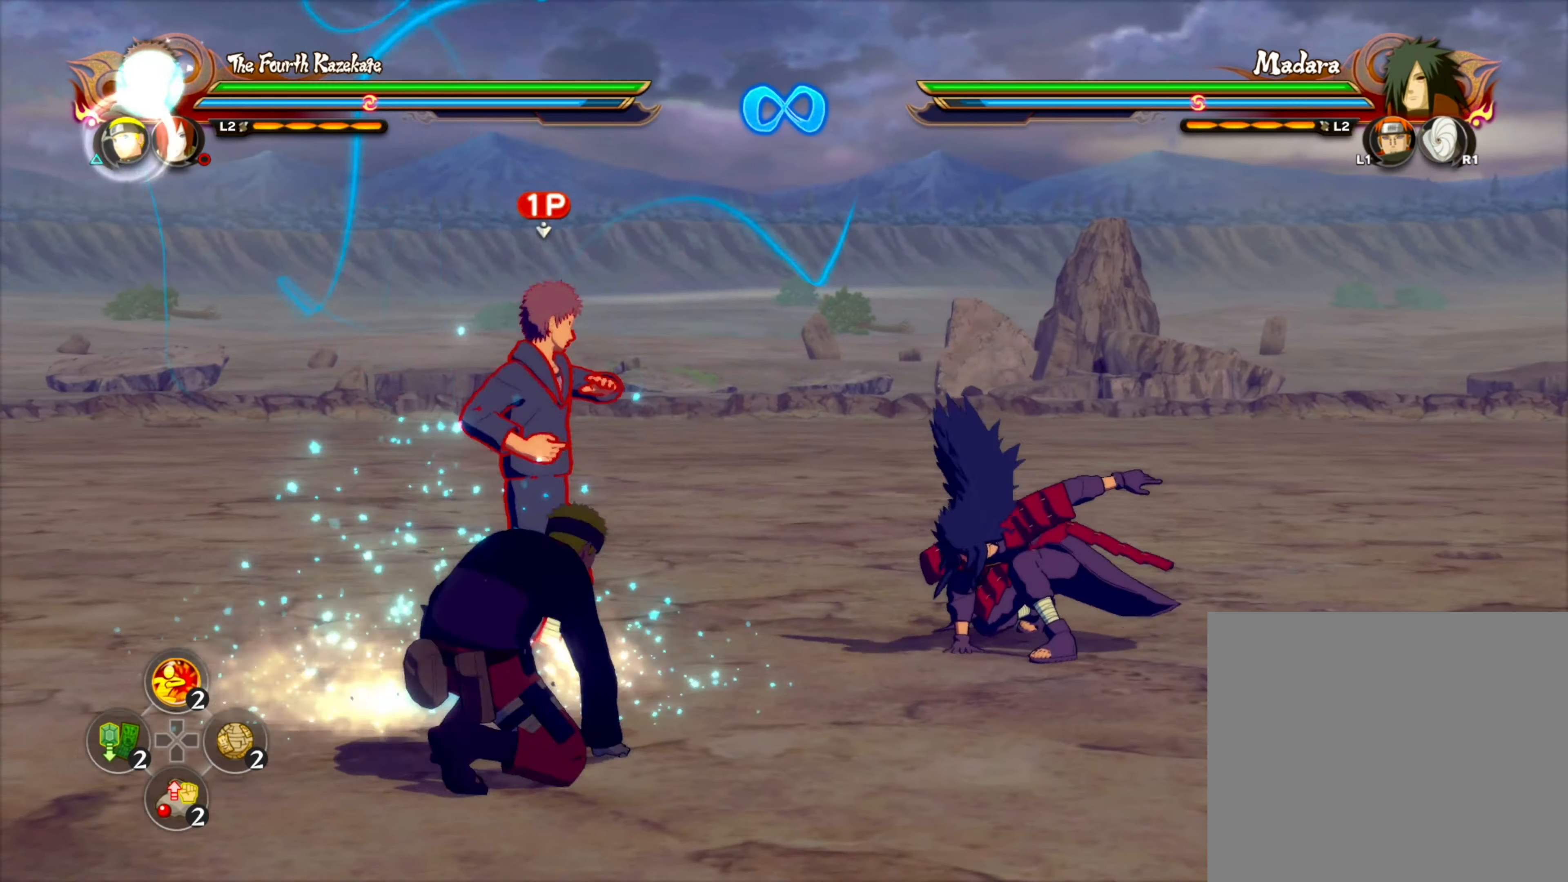
{"buttons": ["CIRCLE"], "left_stick": "up", "right_stick": "center", "events": [[16, "TRIANGLE", "down"], [16, "left_stick", "center"], [83, "CIRCLE", "up"], [83, "CROSS", "down"], [83, "TRIANGLE", "up"], [150, "CROSS", "up"], [350, "CIRCLE", "down"], [450, "CIRCLE", "up"], [466, "left_stick", "up"], [500, "CIRCLE", "down"]]}
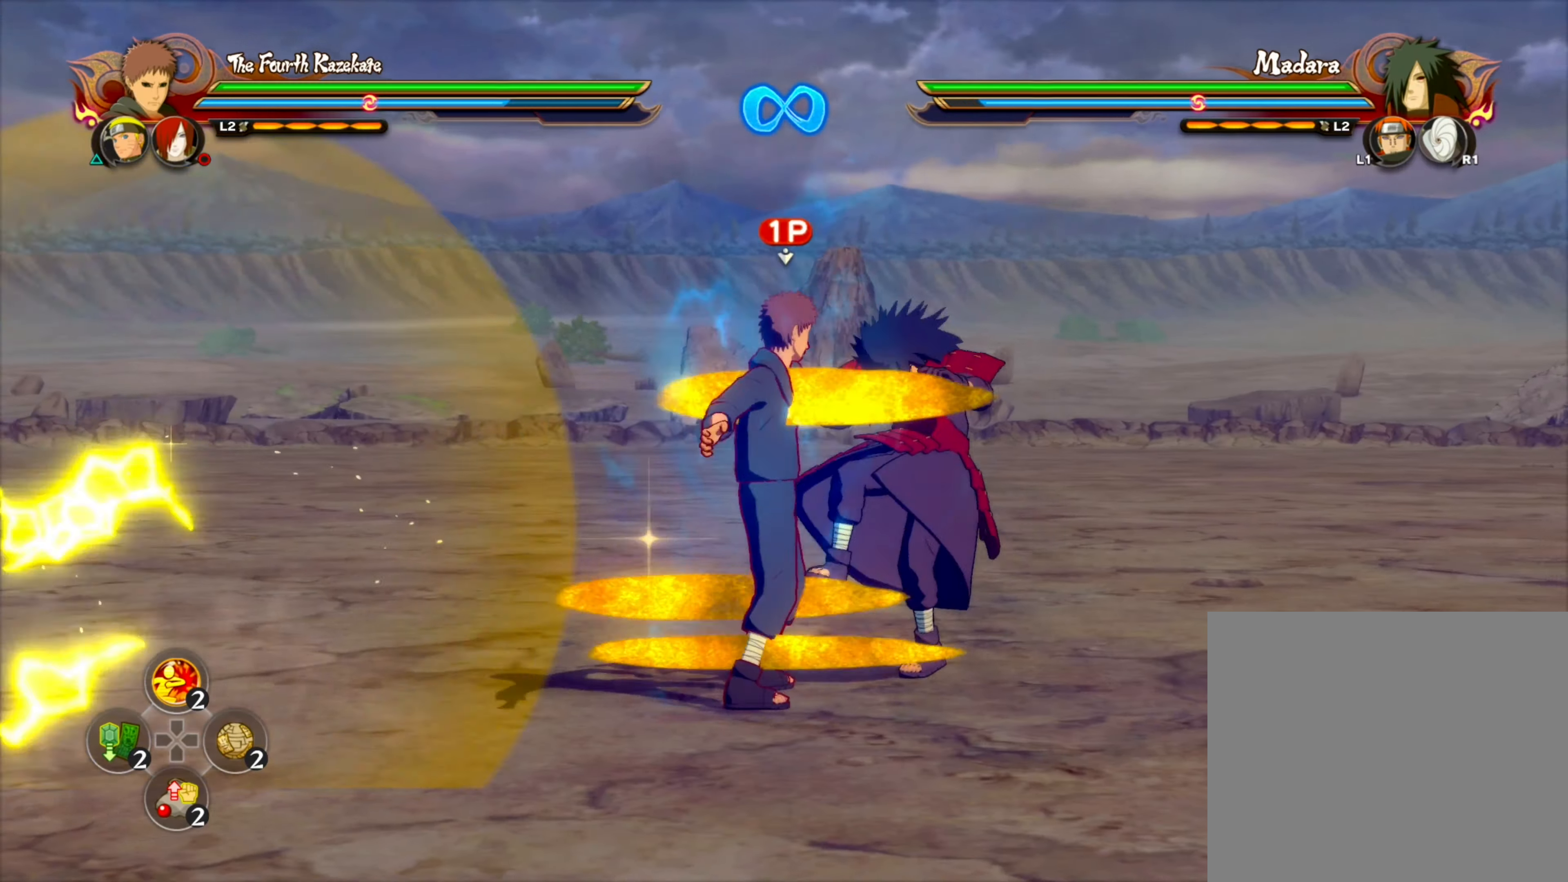
{"buttons": [], "left_stick": "up", "right_stick": "center", "events": [[100, "CIRCLE", "up"]]}
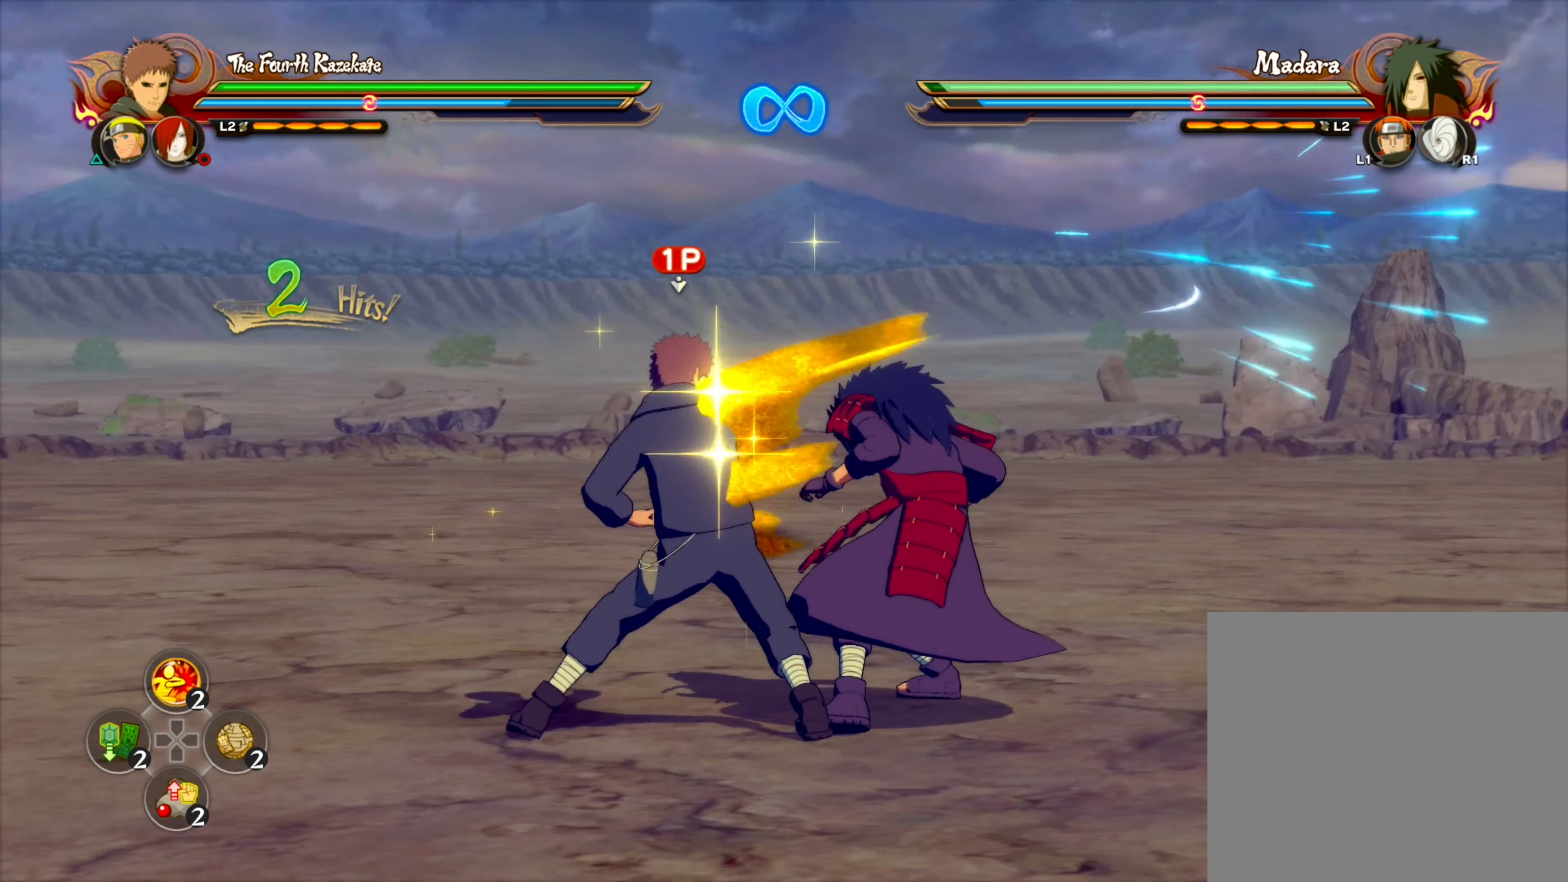
{"buttons": ["CIRCLE"], "left_stick": "up", "right_stick": "center", "events": [[16, "CIRCLE", "down"], [166, "CIRCLE", "up"], [500, "CIRCLE", "down"]]}